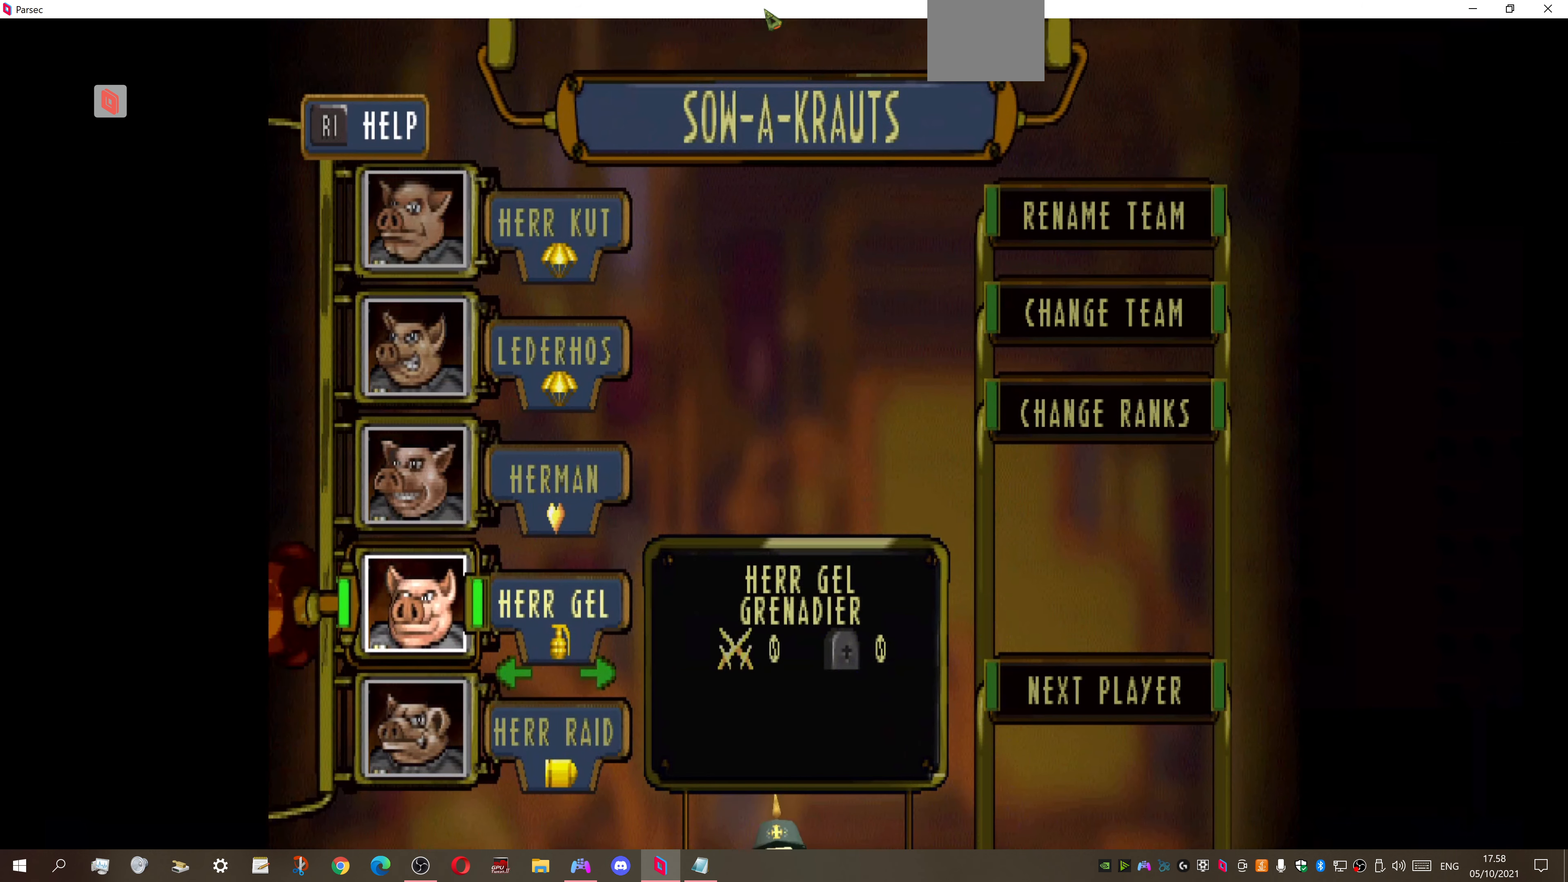
Gameplay with a controller (PlayStation layout); each line is a JSON object with the inputs held at the frame after it. "events" lists button and stick changes between this image and that frame as [ms after this image, input, new state], when the widget could be followed in between. Not read: left_stick.
{"buttons": ["DPAD_LEFT"], "right_stick": "center", "events": [[34, "DPAD_LEFT", "up"], [200, "DPAD_LEFT", "down"], [300, "DPAD_LEFT", "up"], [400, "DPAD_LEFT", "down"]]}
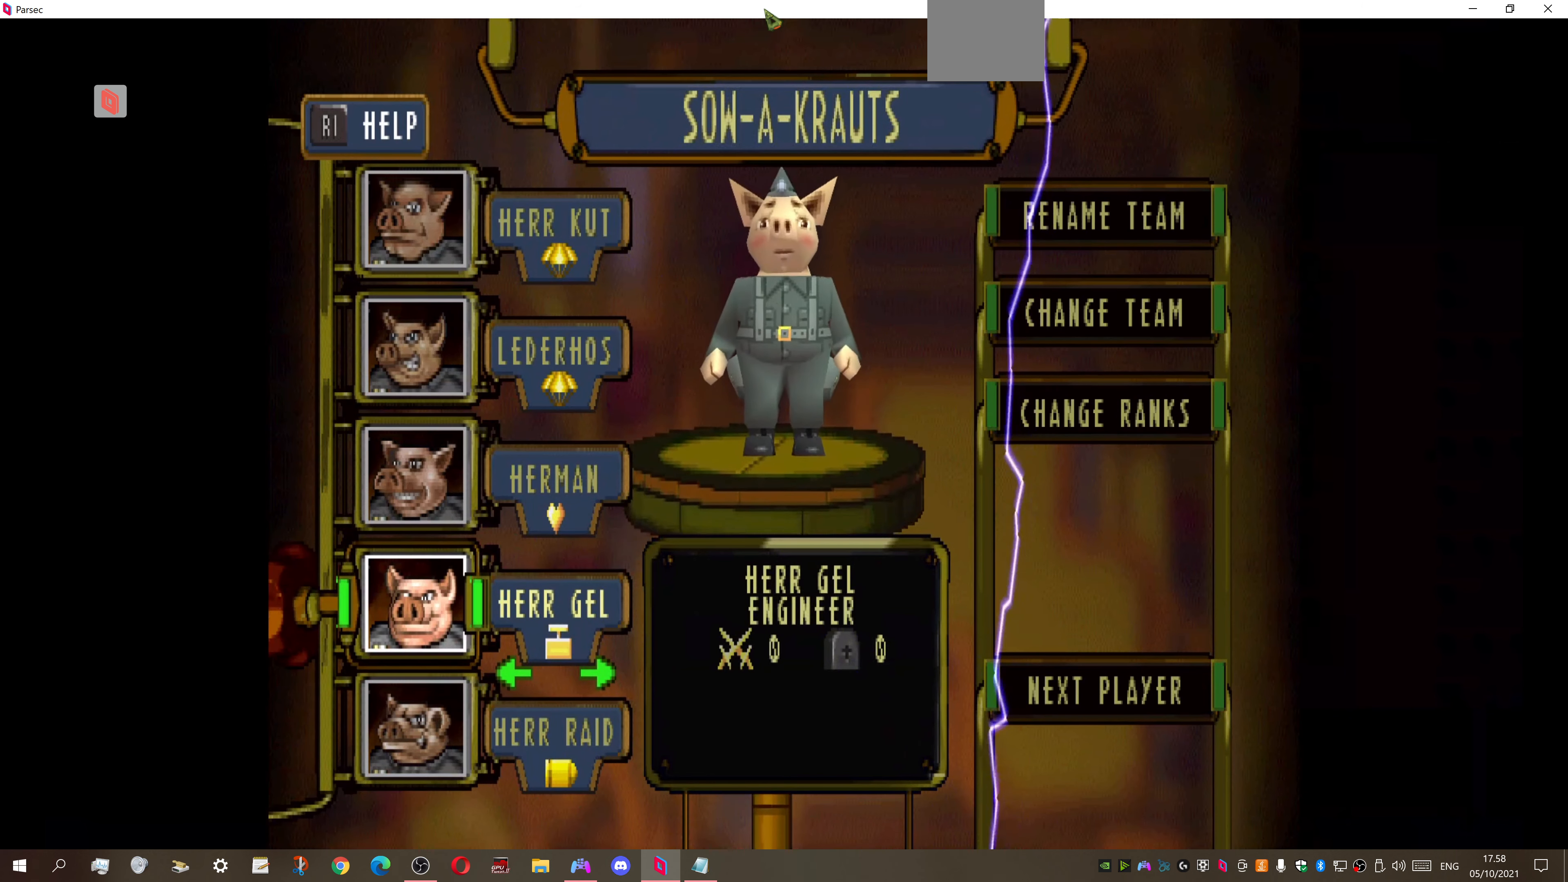
{"buttons": [], "right_stick": "center", "events": [[34, "DPAD_LEFT", "up"], [134, "DPAD_LEFT", "down"], [234, "DPAD_LEFT", "up"]]}
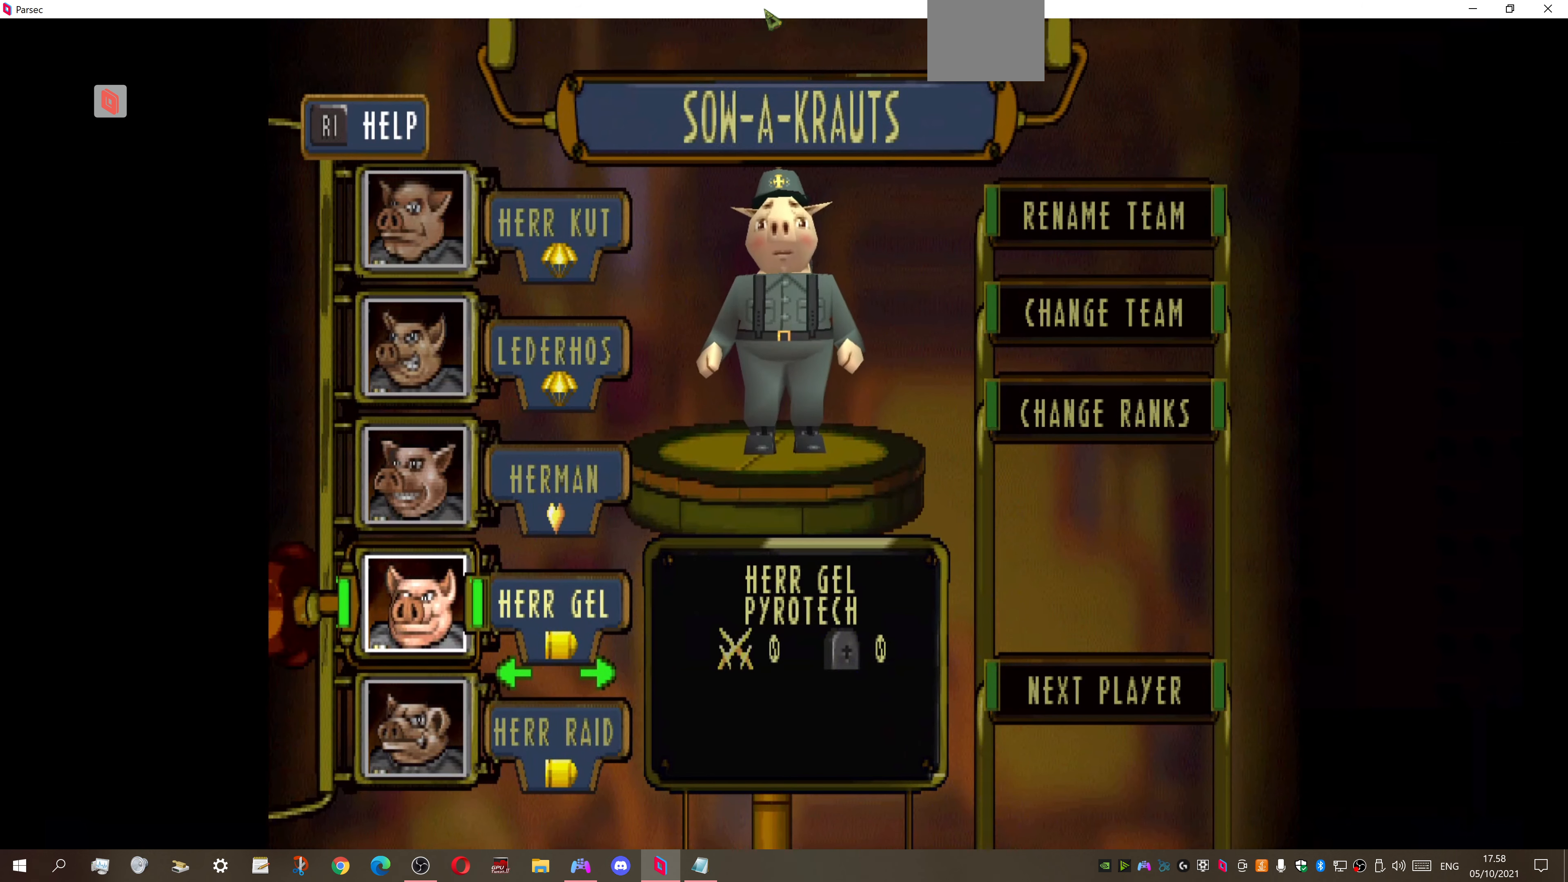
{"buttons": ["DPAD_RIGHT"], "right_stick": "center", "events": [[34, "DPAD_LEFT", "down"], [200, "DPAD_LEFT", "up"], [367, "DPAD_RIGHT", "down"]]}
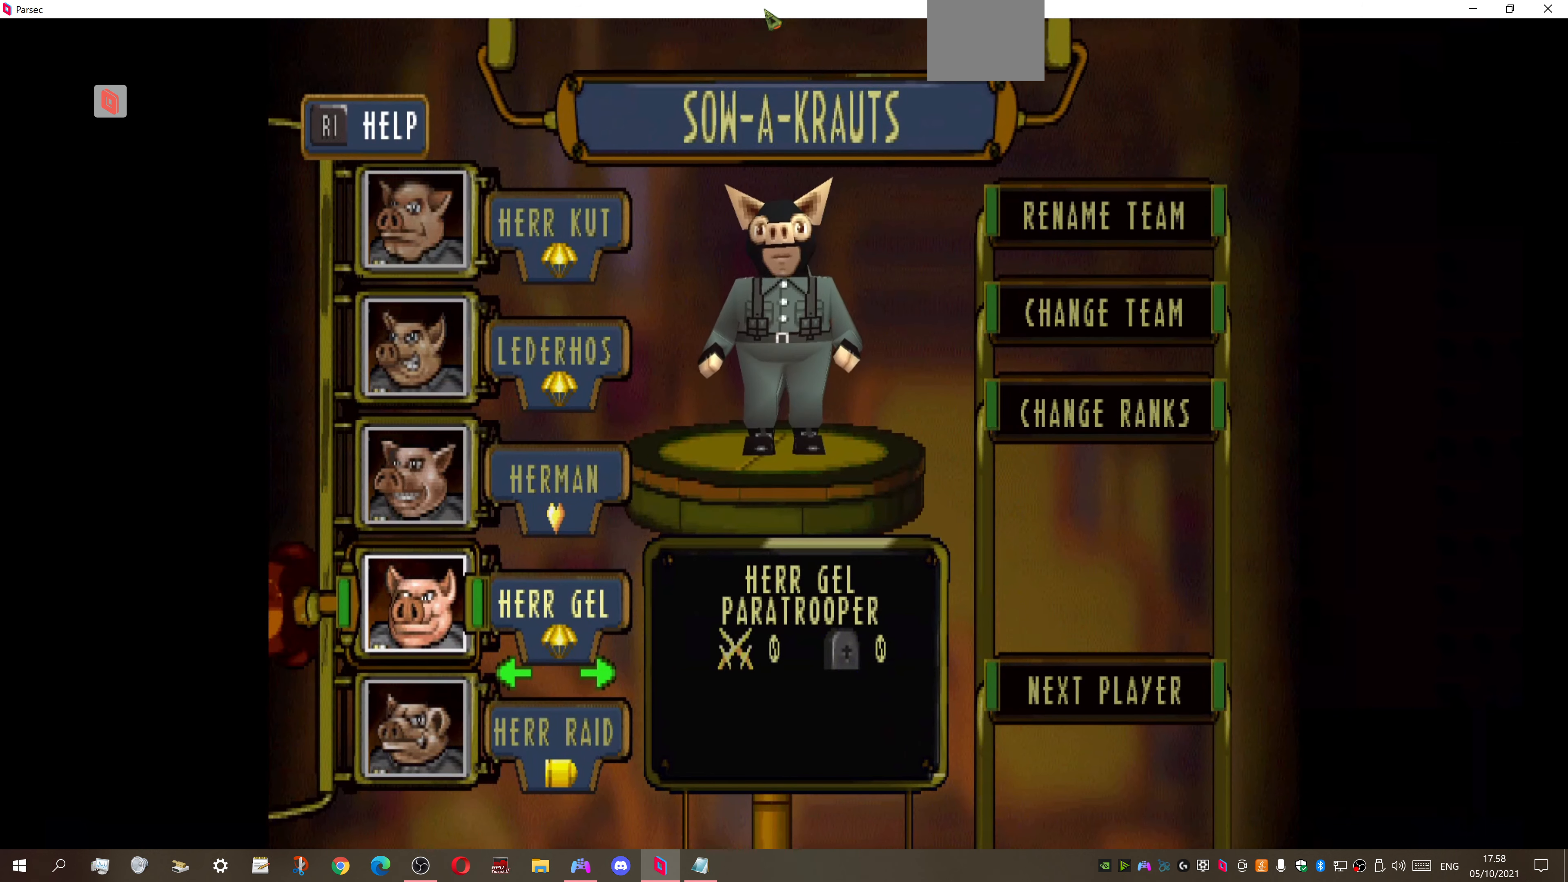
{"buttons": ["DPAD_UP"], "right_stick": "center", "events": [[34, "DPAD_RIGHT", "up"], [500, "DPAD_UP", "down"]]}
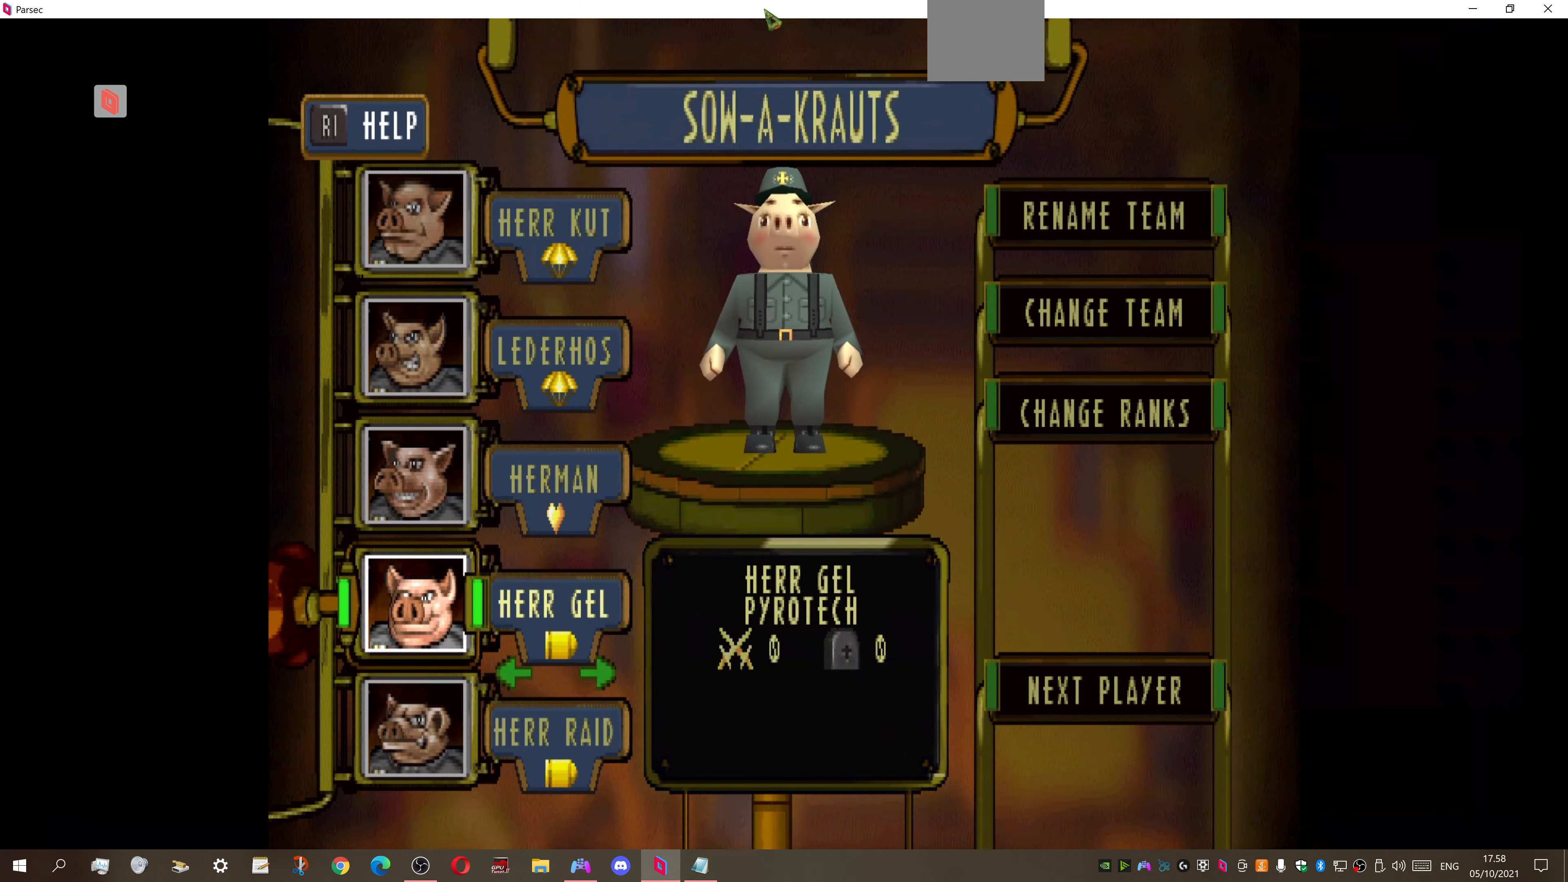
{"buttons": [], "right_stick": "center", "events": [[100, "DPAD_UP", "up"], [334, "DPAD_RIGHT", "down"], [467, "DPAD_RIGHT", "up"]]}
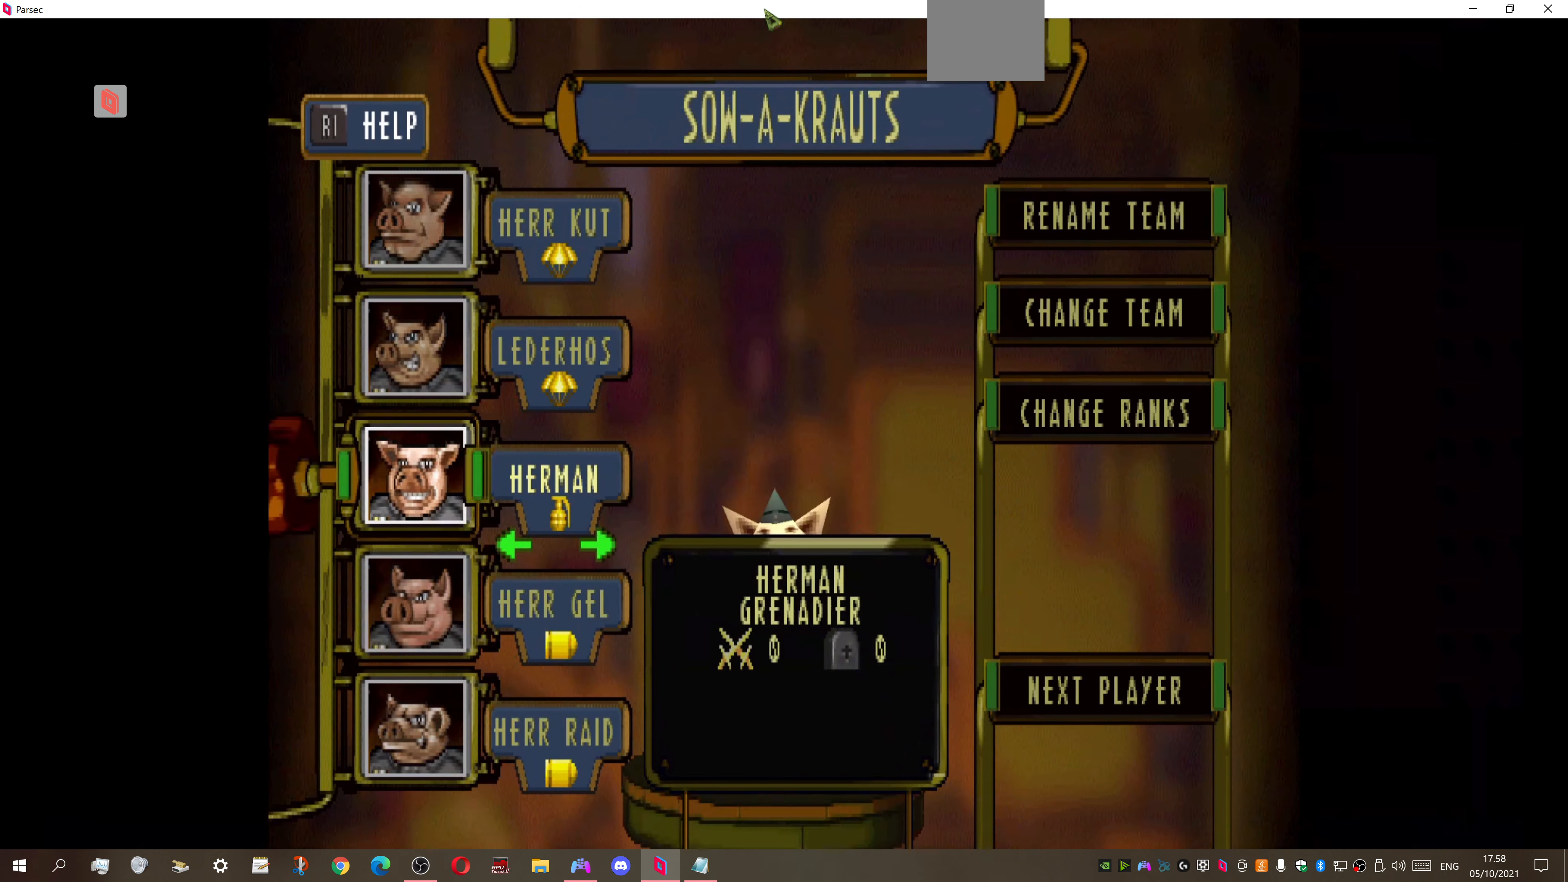
{"buttons": [], "right_stick": "center", "events": [[34, "DPAD_RIGHT", "down"], [167, "DPAD_RIGHT", "up"], [334, "DPAD_RIGHT", "down"], [434, "DPAD_RIGHT", "up"]]}
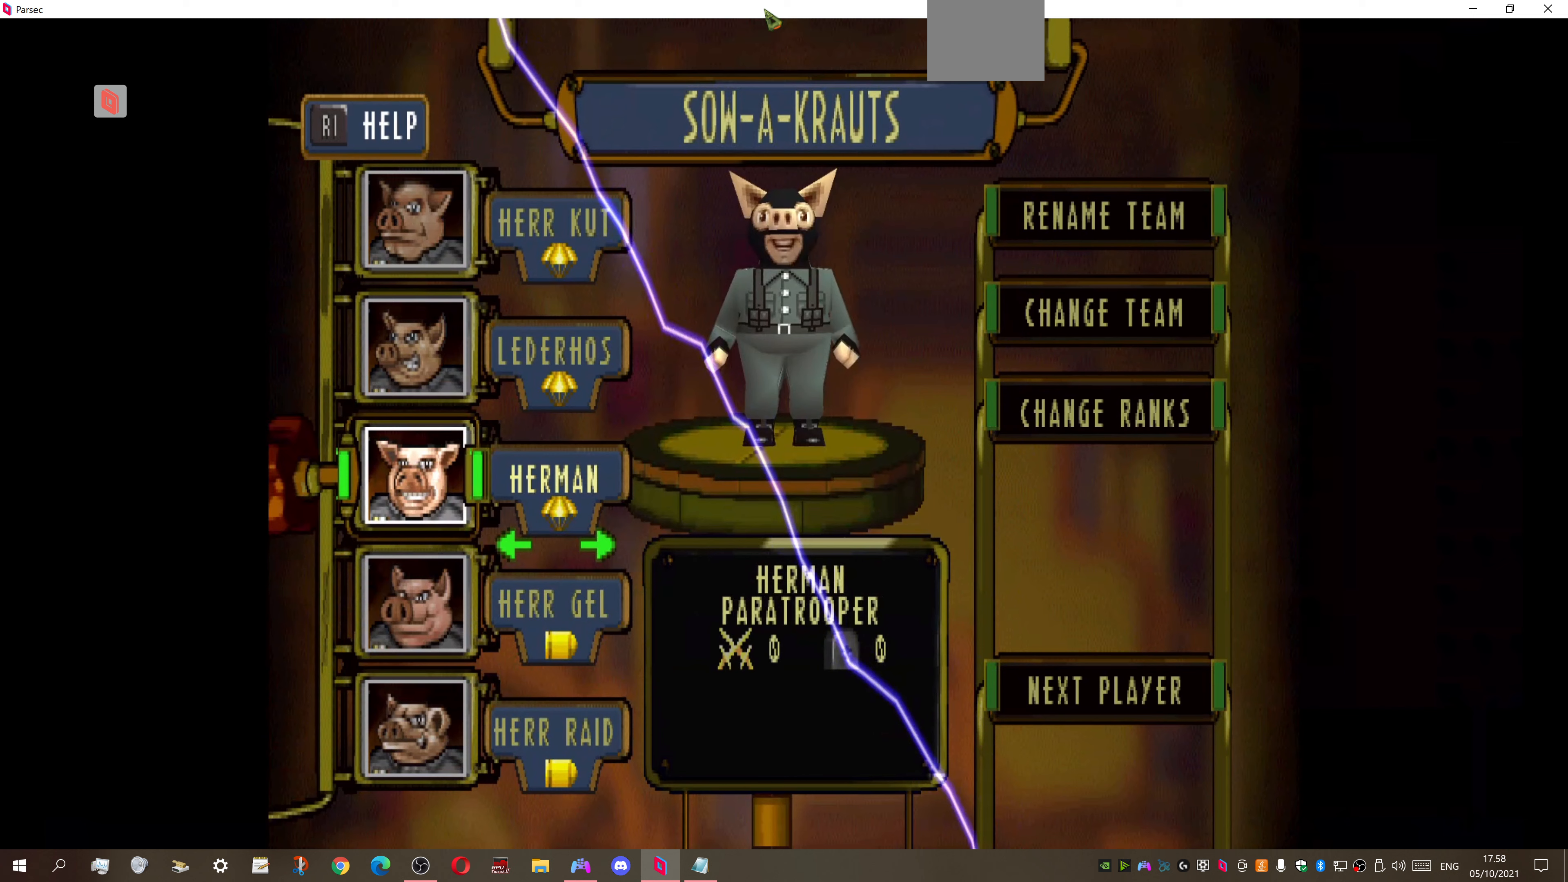
{"buttons": [], "right_stick": "center", "events": [[267, "DPAD_LEFT", "down"], [367, "DPAD_LEFT", "up"]]}
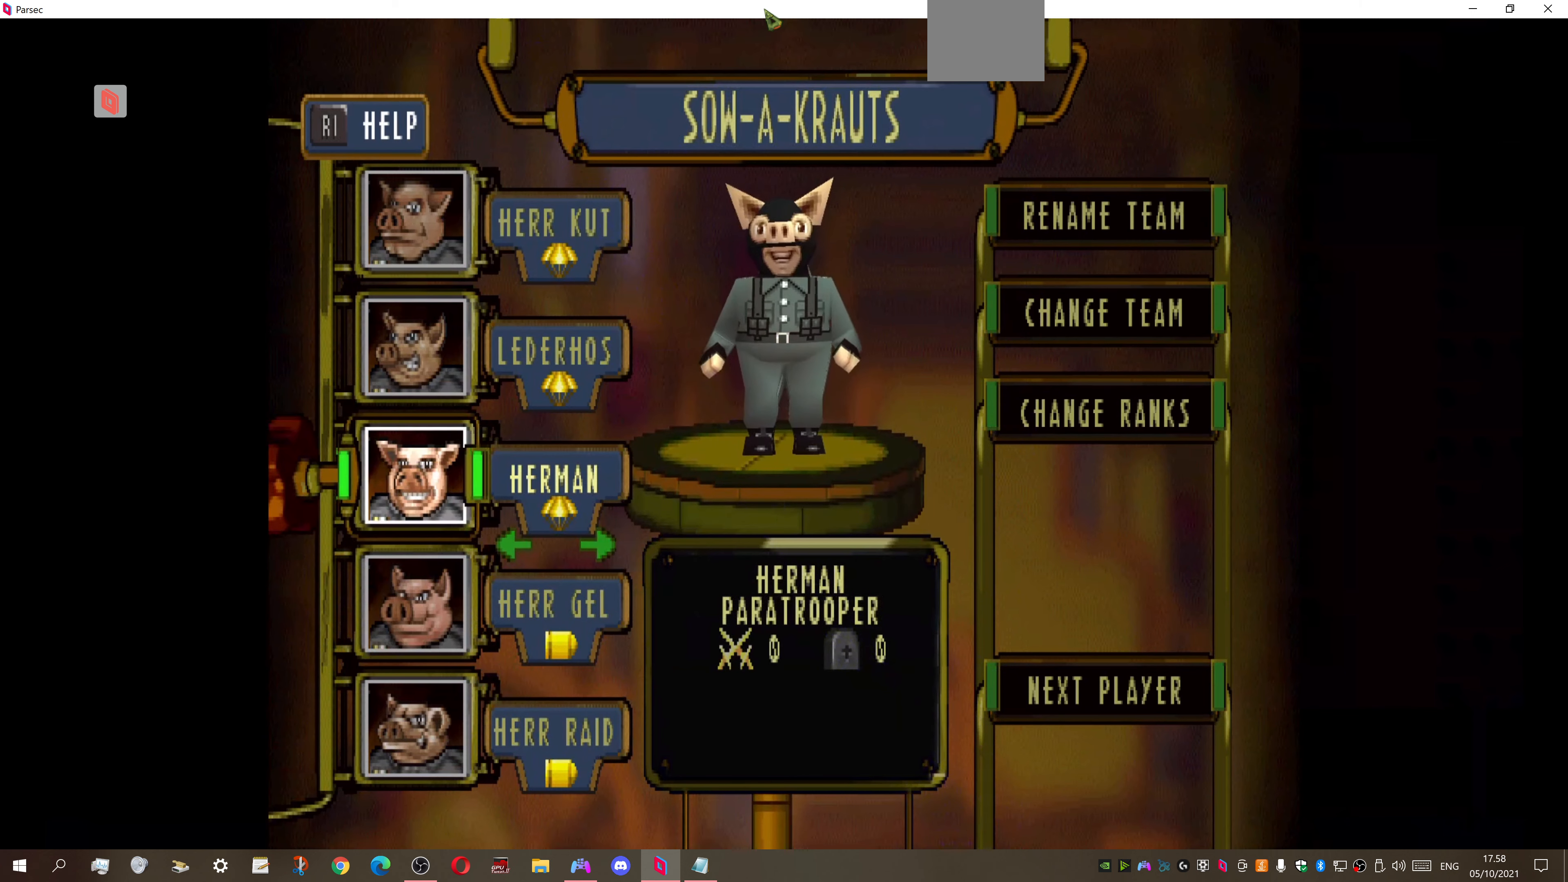
{"buttons": [], "right_stick": "center", "events": [[167, "DPAD_UP", "down"], [267, "DPAD_UP", "up"], [367, "DPAD_UP", "down"], [467, "DPAD_UP", "up"]]}
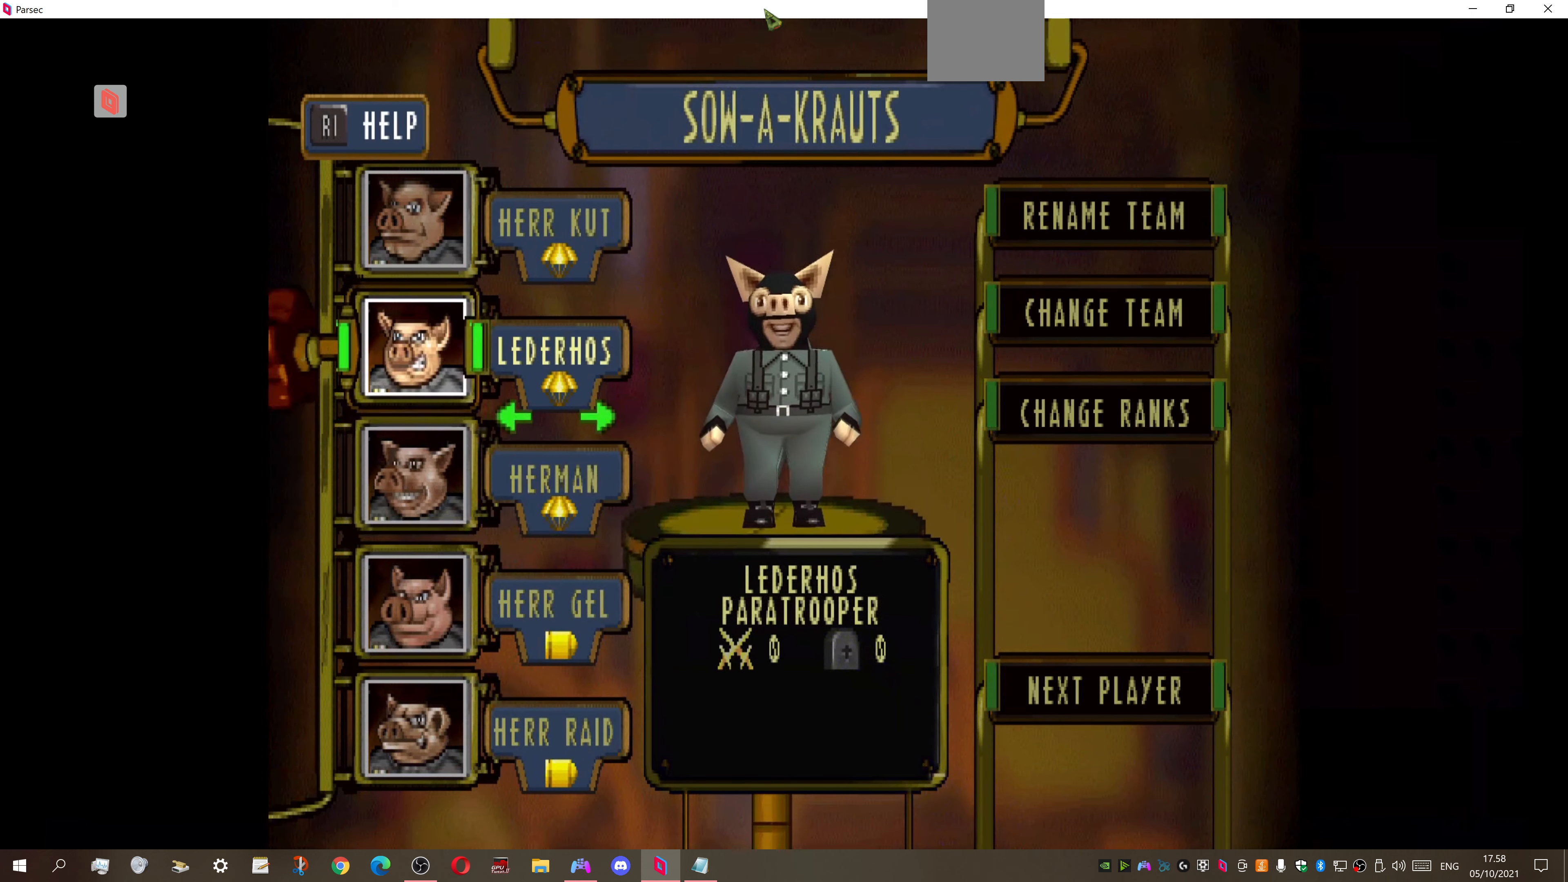
{"buttons": [], "right_stick": "center", "events": [[400, "DPAD_UP", "down"], [500, "DPAD_UP", "up"]]}
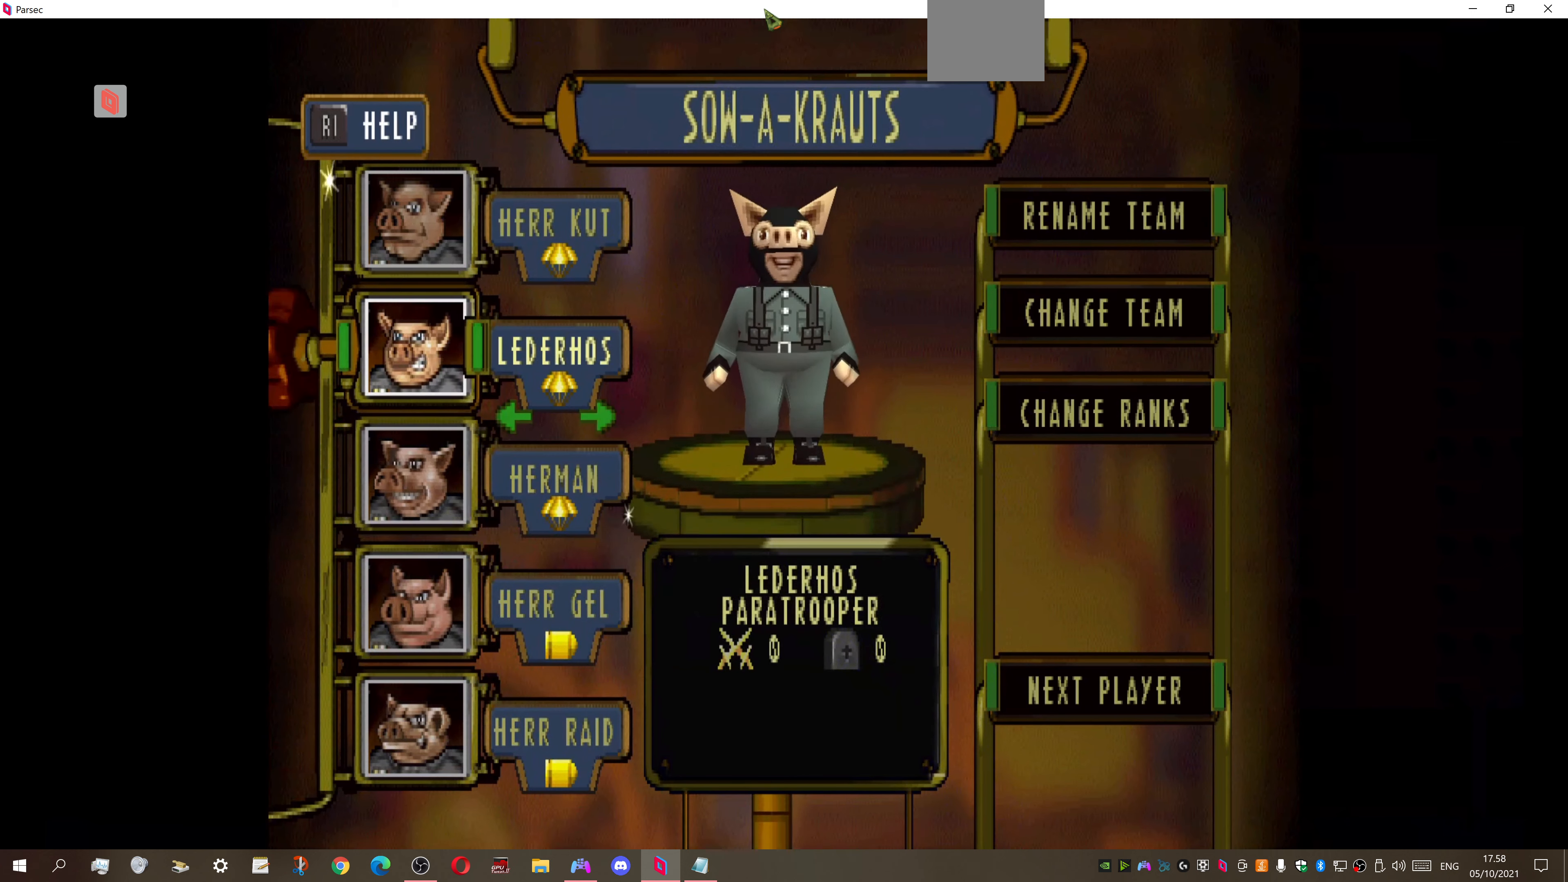
{"buttons": [], "right_stick": "center", "events": [[333, "DPAD_LEFT", "down"], [467, "DPAD_LEFT", "up"]]}
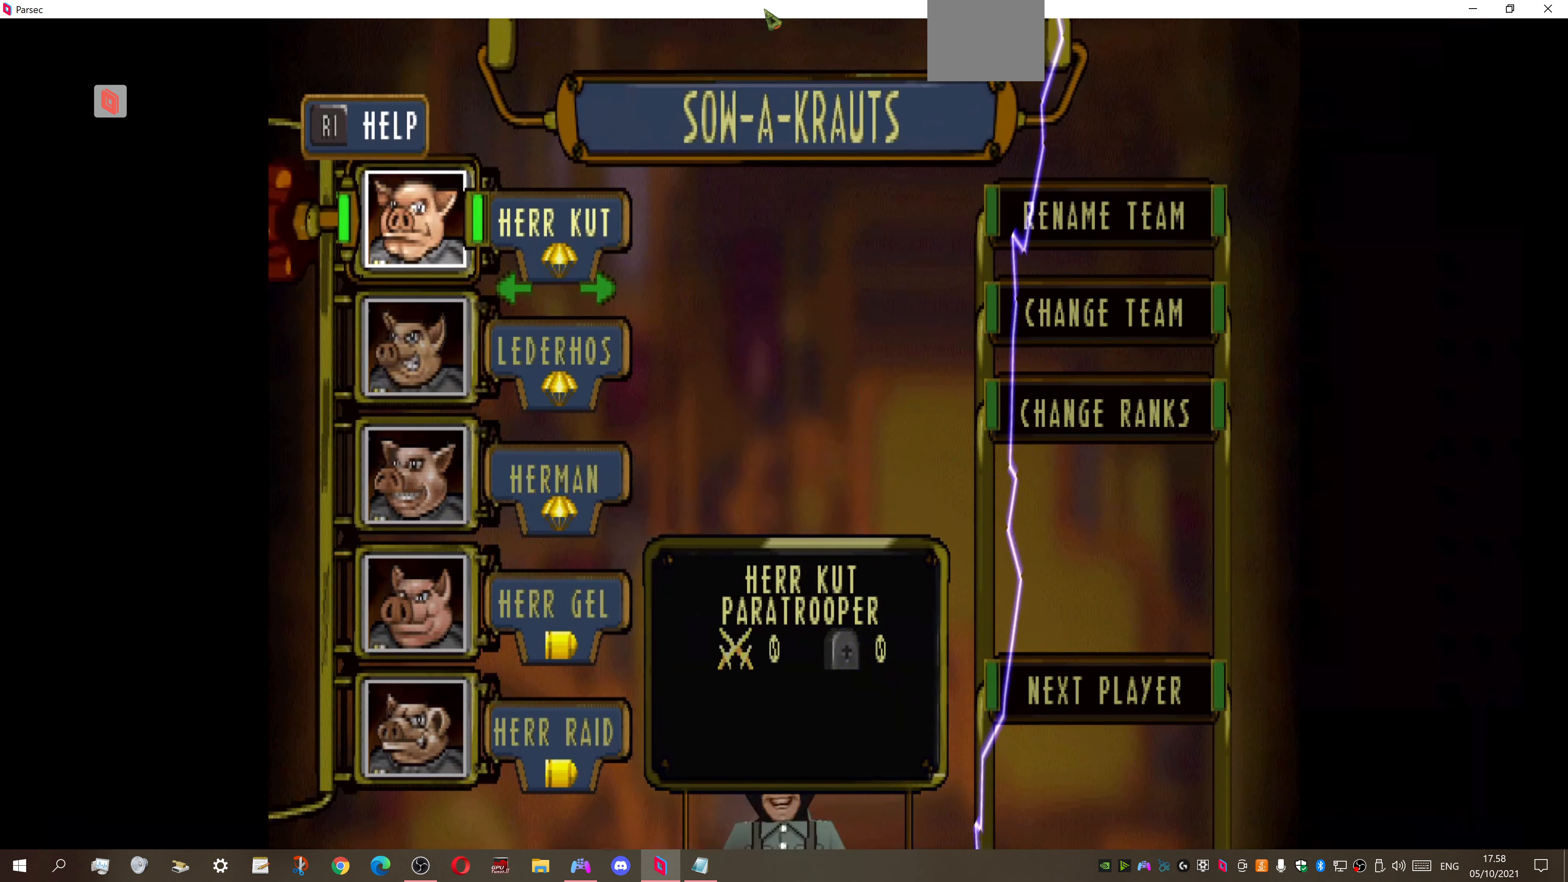
{"buttons": [], "right_stick": "center", "events": [[133, "DPAD_LEFT", "down"], [233, "DPAD_LEFT", "up"]]}
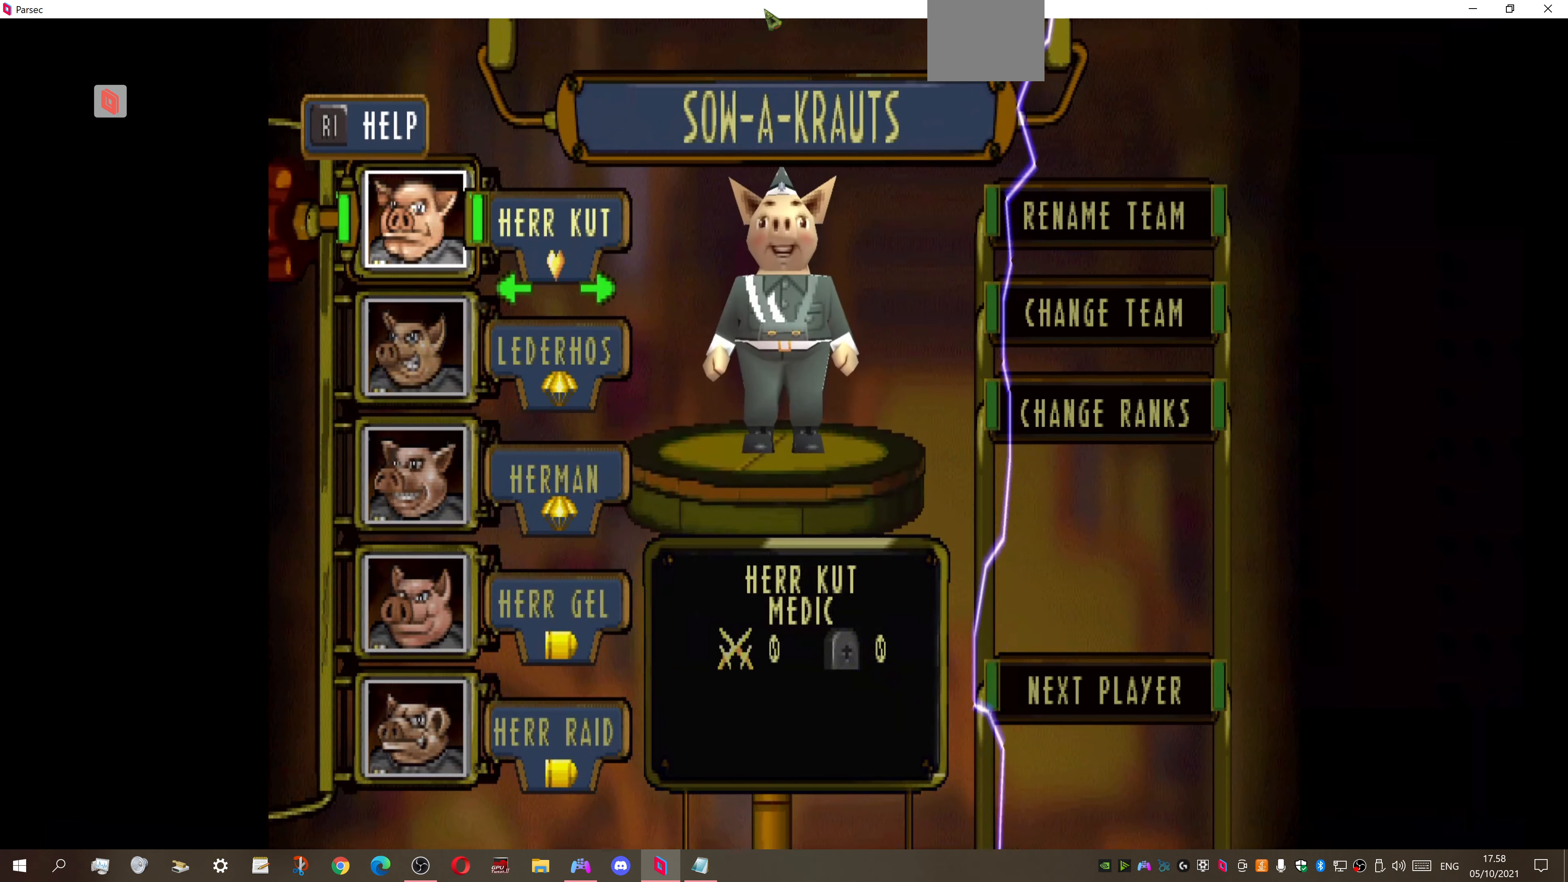
{"buttons": [], "right_stick": "center", "events": [[133, "DPAD_RIGHT", "down"], [233, "DPAD_RIGHT", "up"]]}
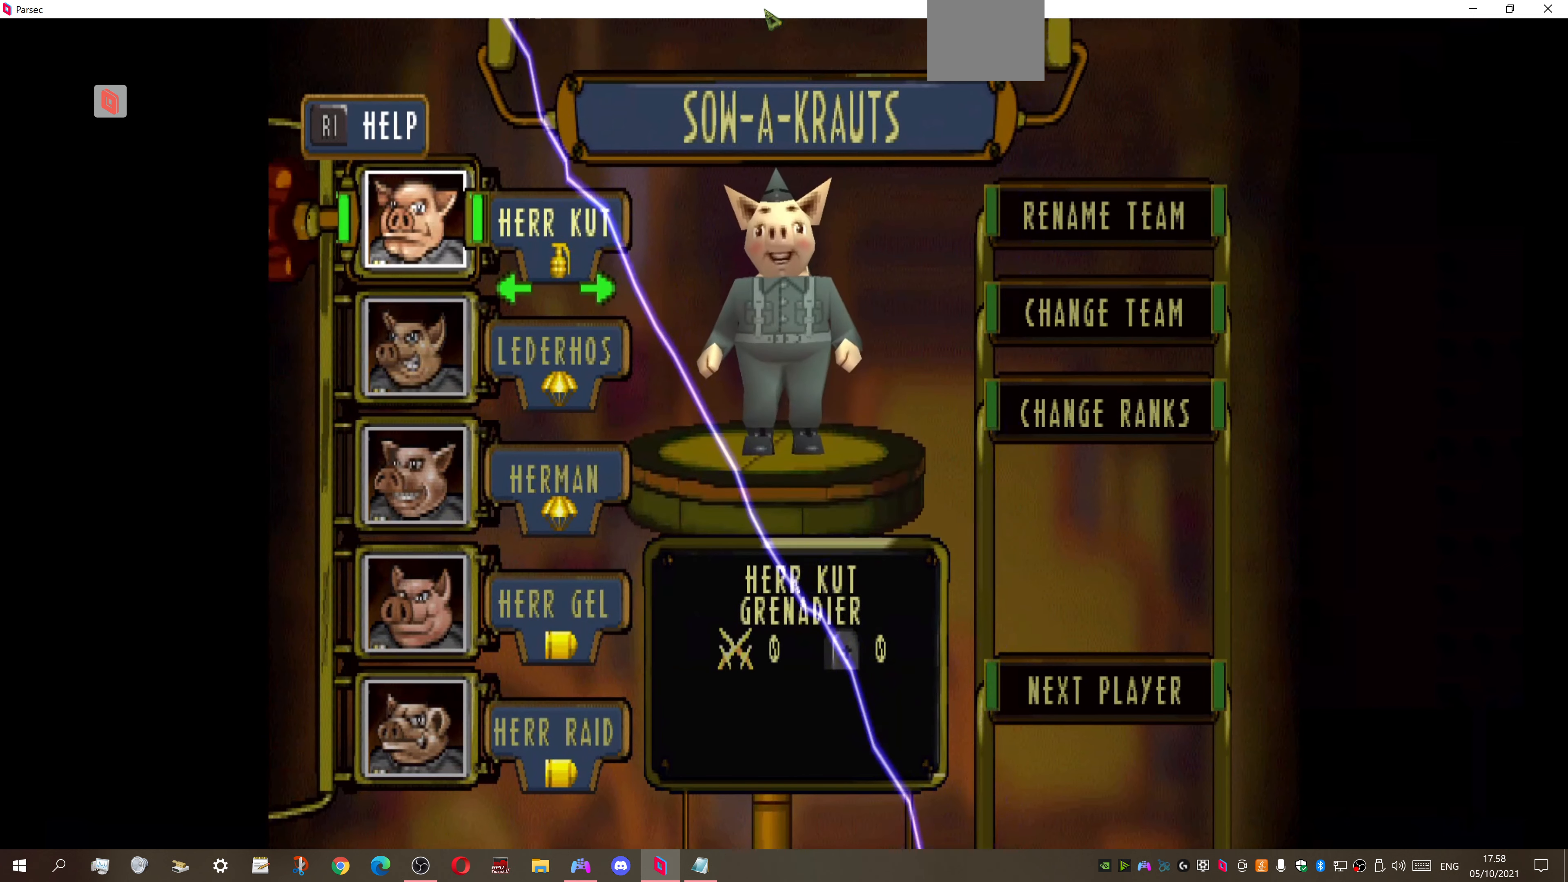
{"buttons": [], "right_stick": "center", "events": [[100, "TRIANGLE", "down"], [200, "TRIANGLE", "up"]]}
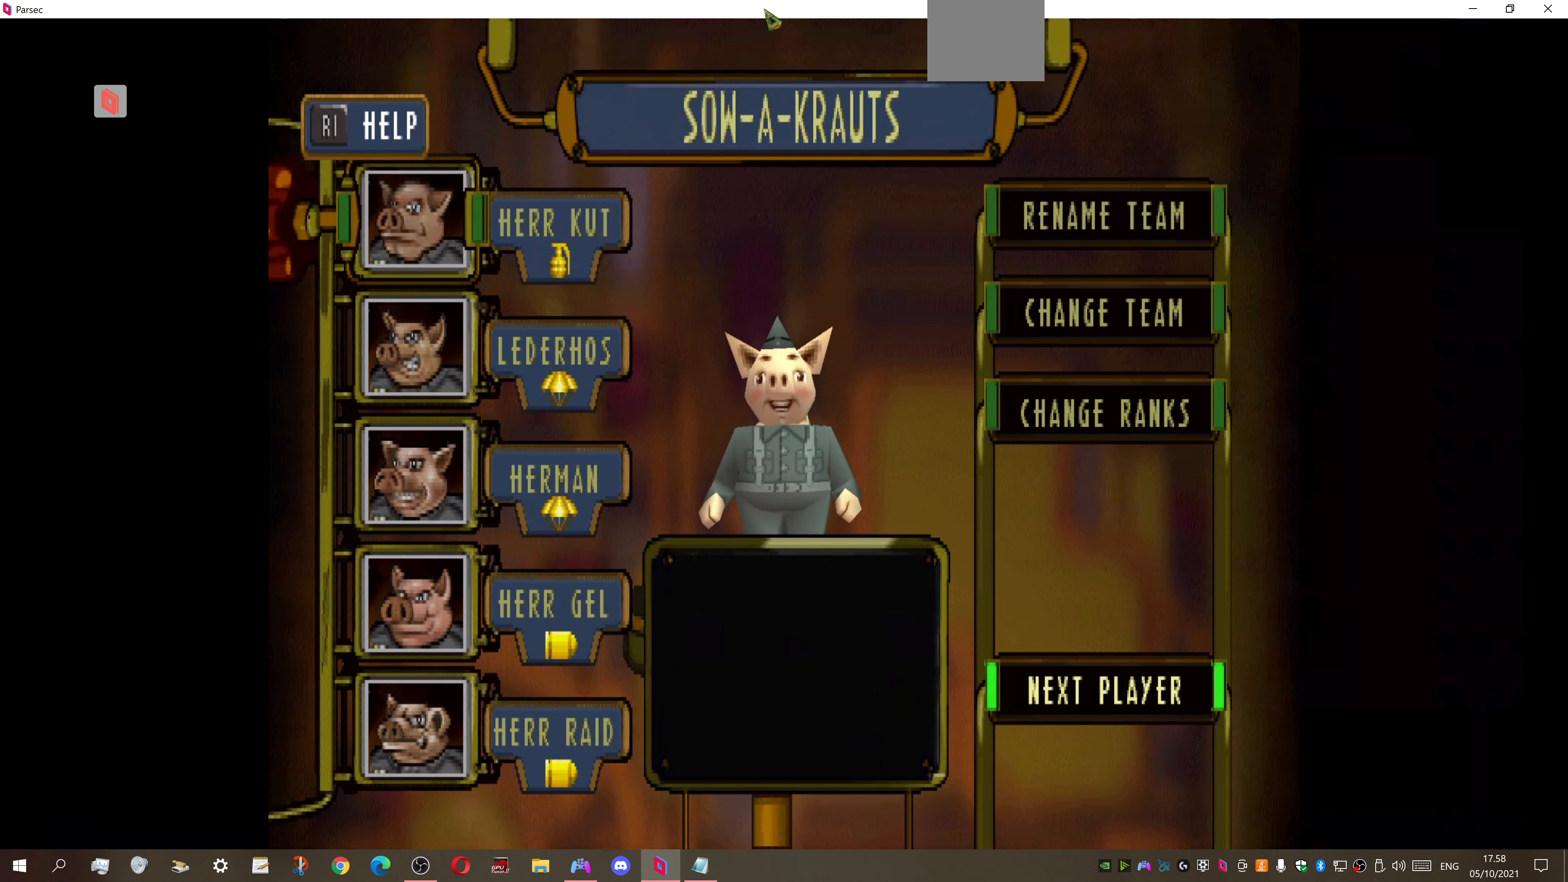
{"buttons": [], "right_stick": "center", "events": [[100, "CROSS", "down"], [200, "CROSS", "up"]]}
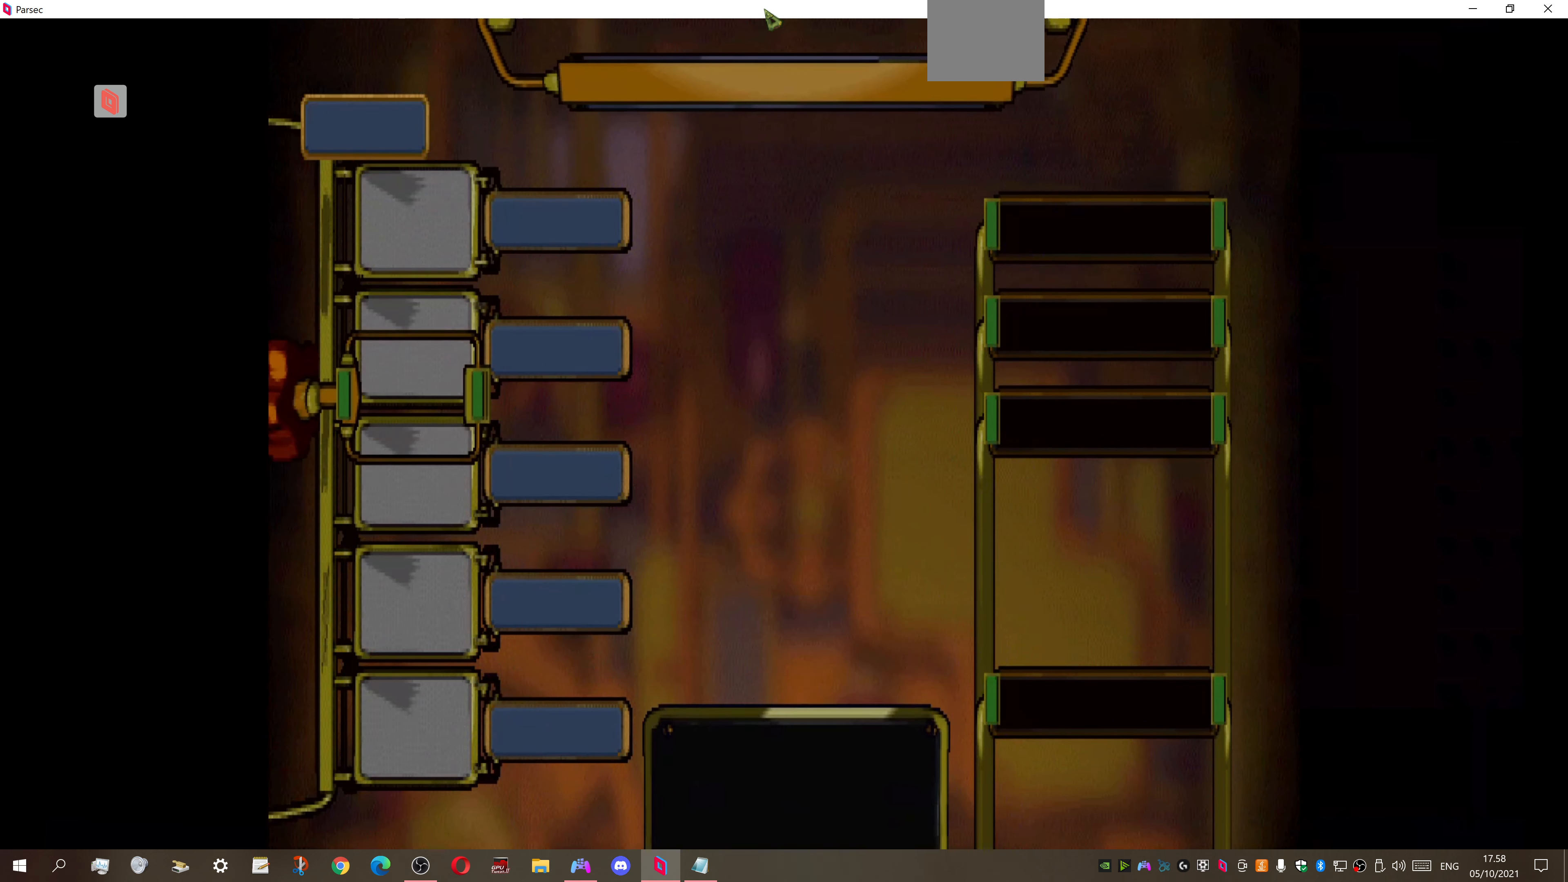
{"buttons": [], "right_stick": "center", "events": []}
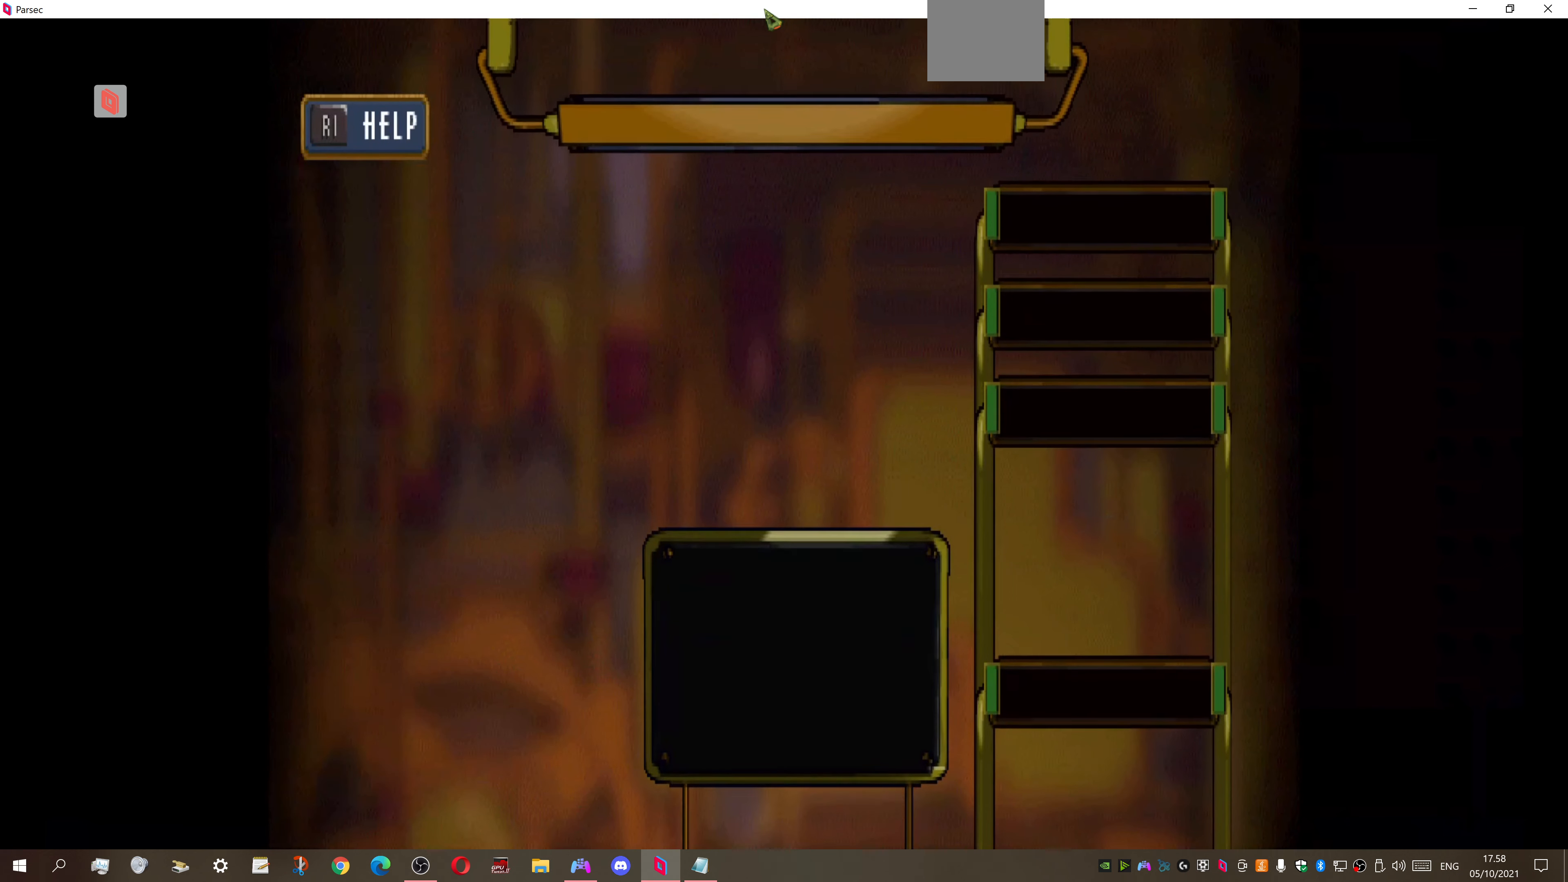
{"buttons": [], "right_stick": "center", "events": []}
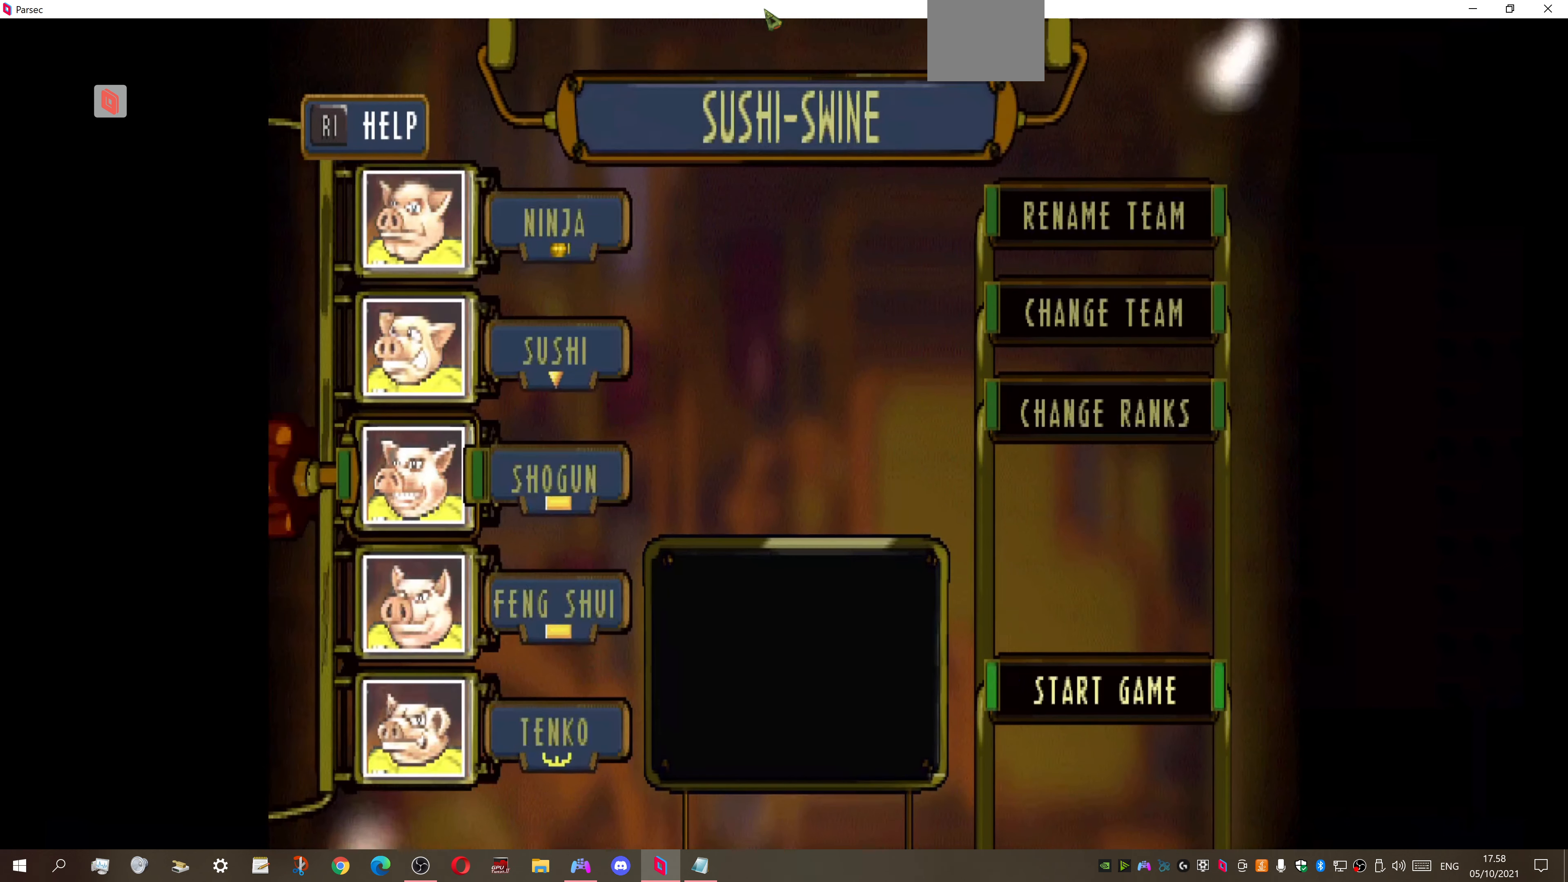
{"buttons": [], "right_stick": "center", "events": [[100, "DPAD_UP", "down"], [200, "DPAD_UP", "up"]]}
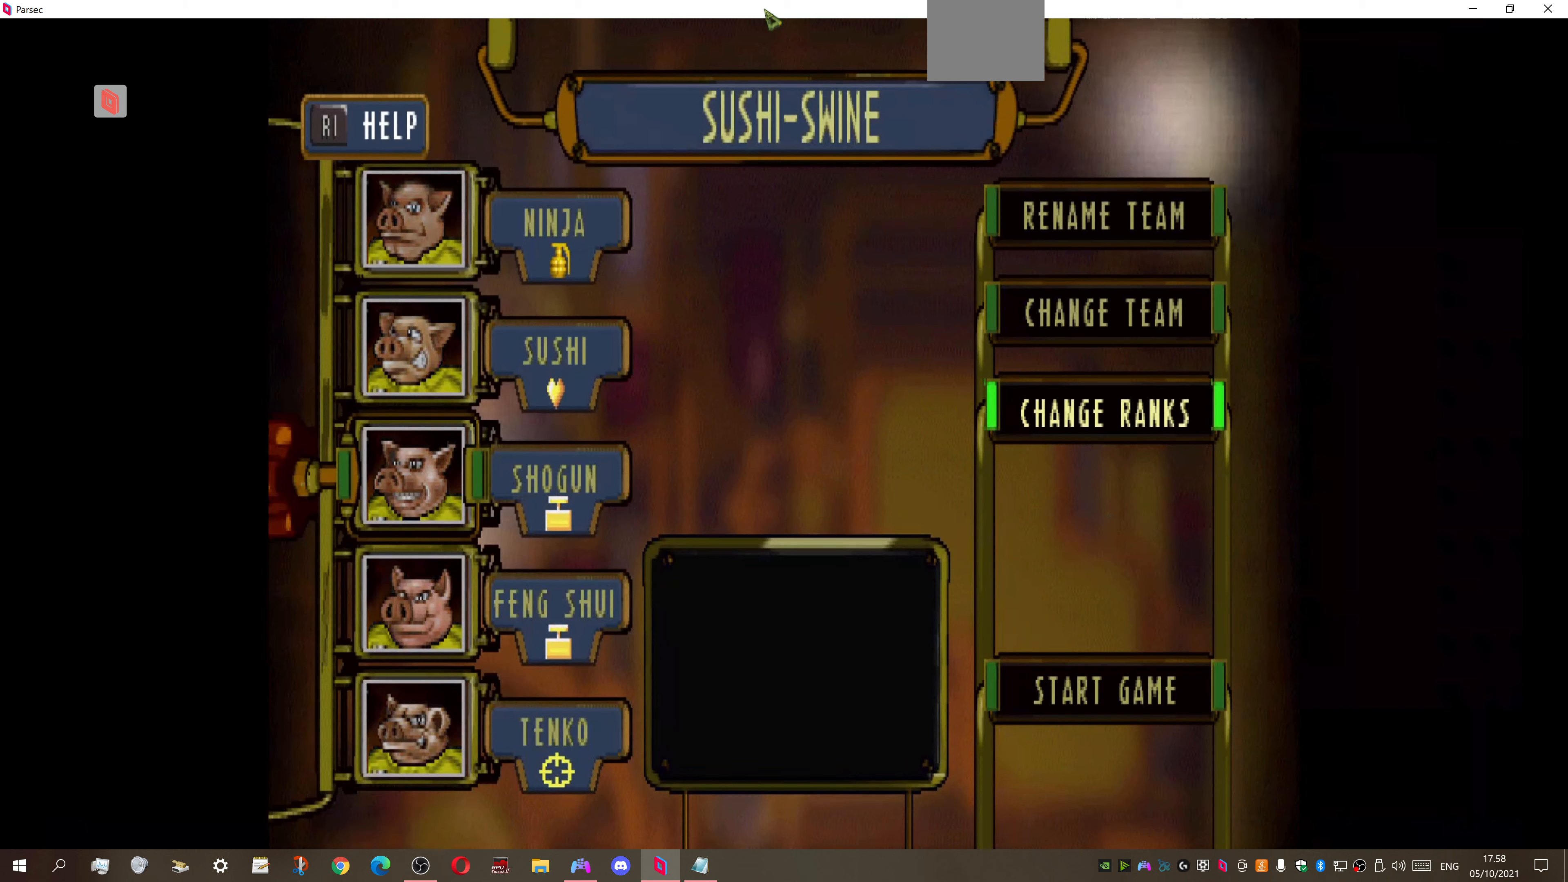
{"buttons": [], "right_stick": "center", "events": [[133, "CROSS", "down"], [266, "CROSS", "up"]]}
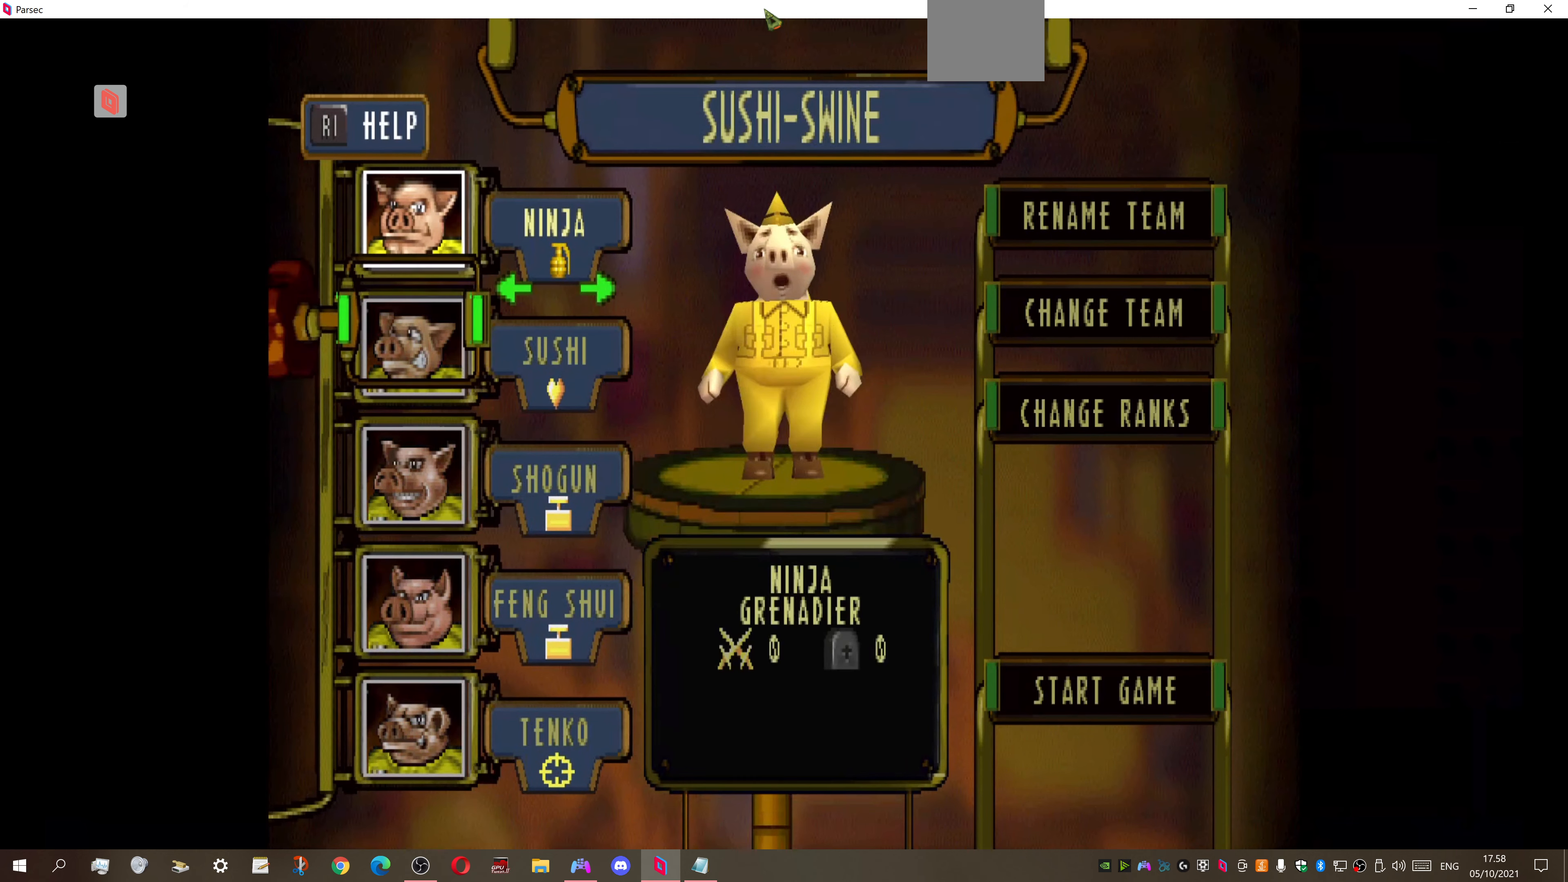
{"buttons": [], "right_stick": "center", "events": []}
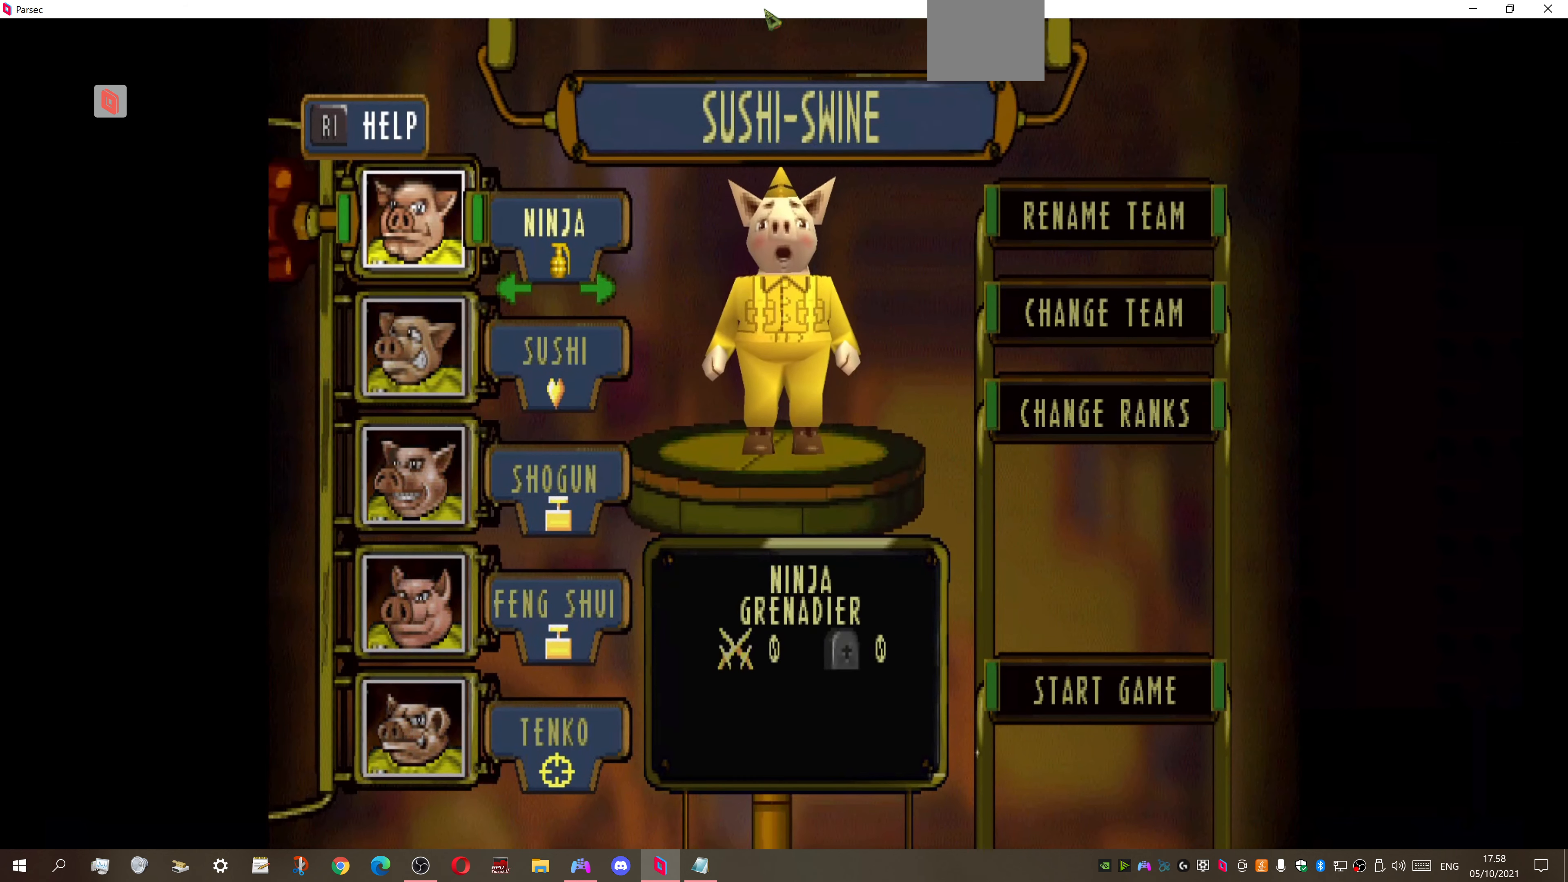
{"buttons": [], "right_stick": "center", "events": []}
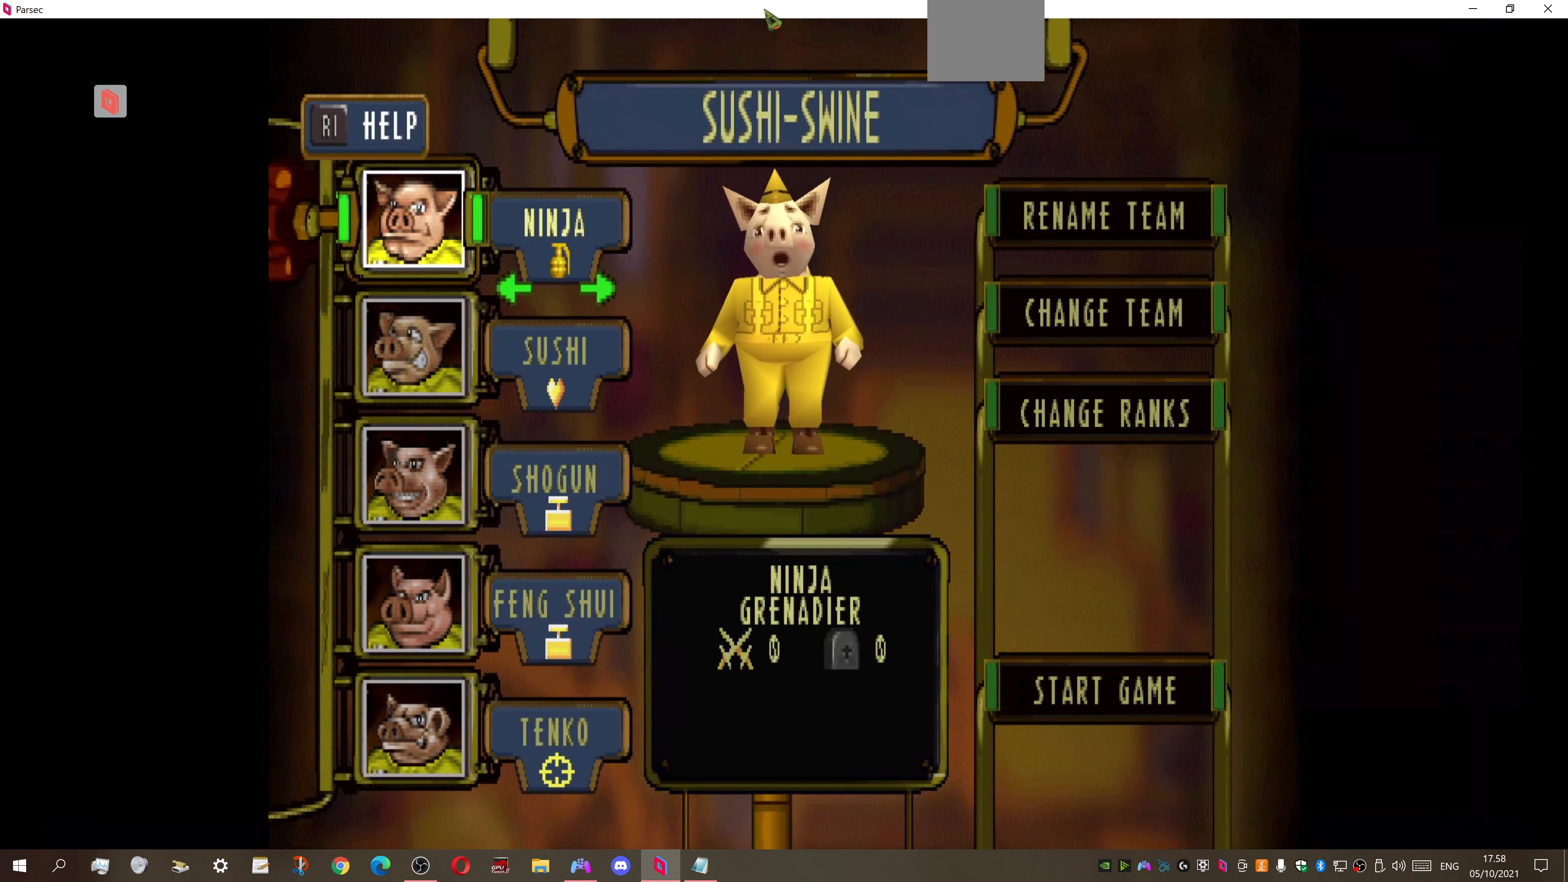
{"buttons": [], "right_stick": "center", "events": []}
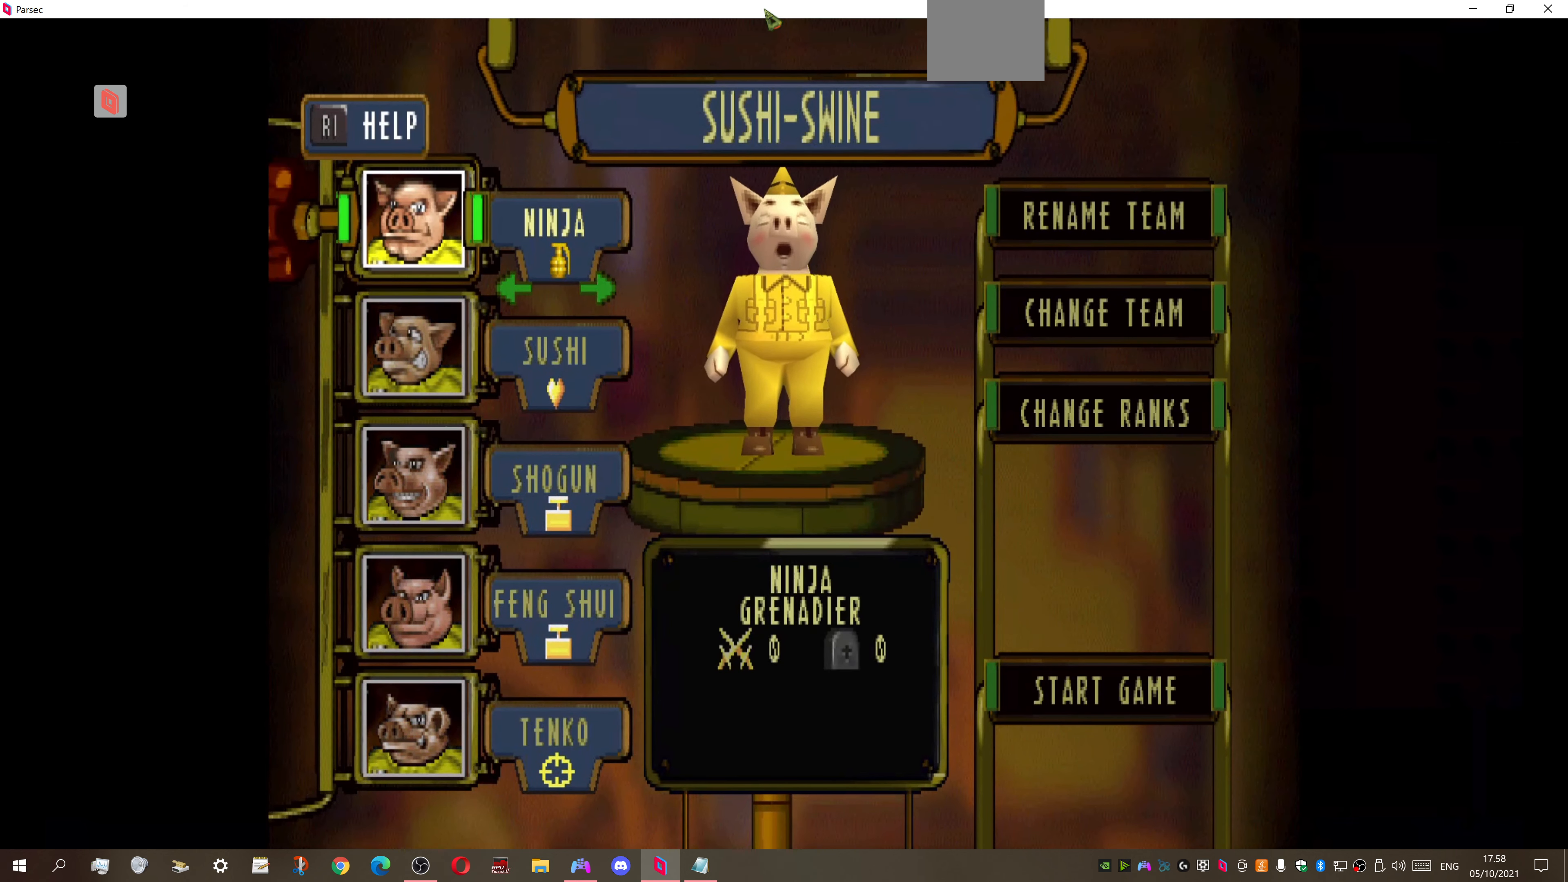
{"buttons": [], "right_stick": "center", "events": []}
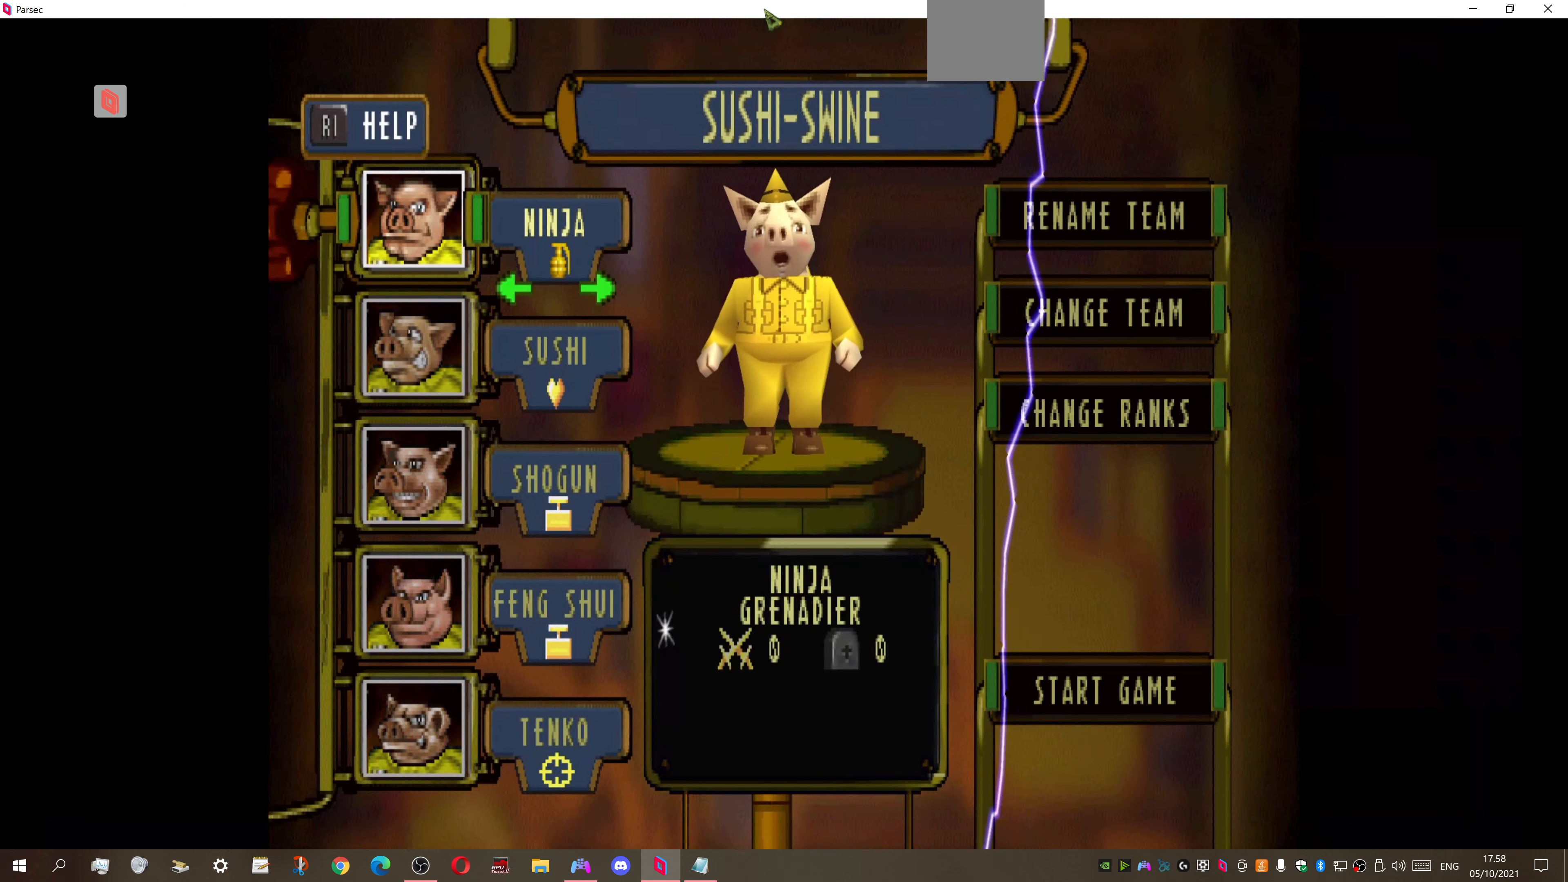
{"buttons": [], "right_stick": "center", "events": []}
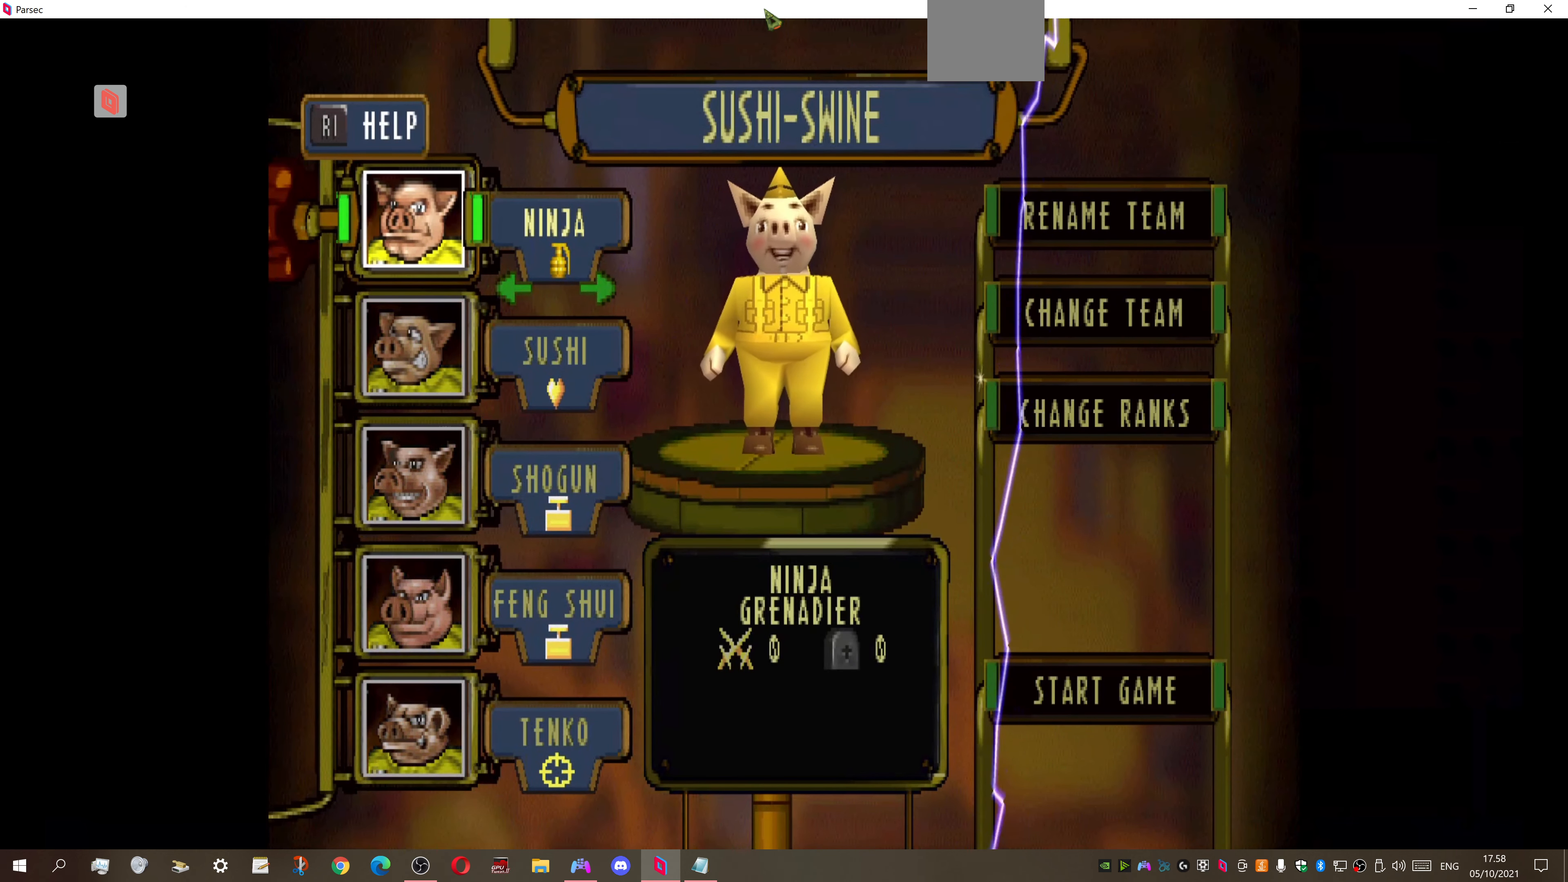
{"buttons": [], "right_stick": "center", "events": []}
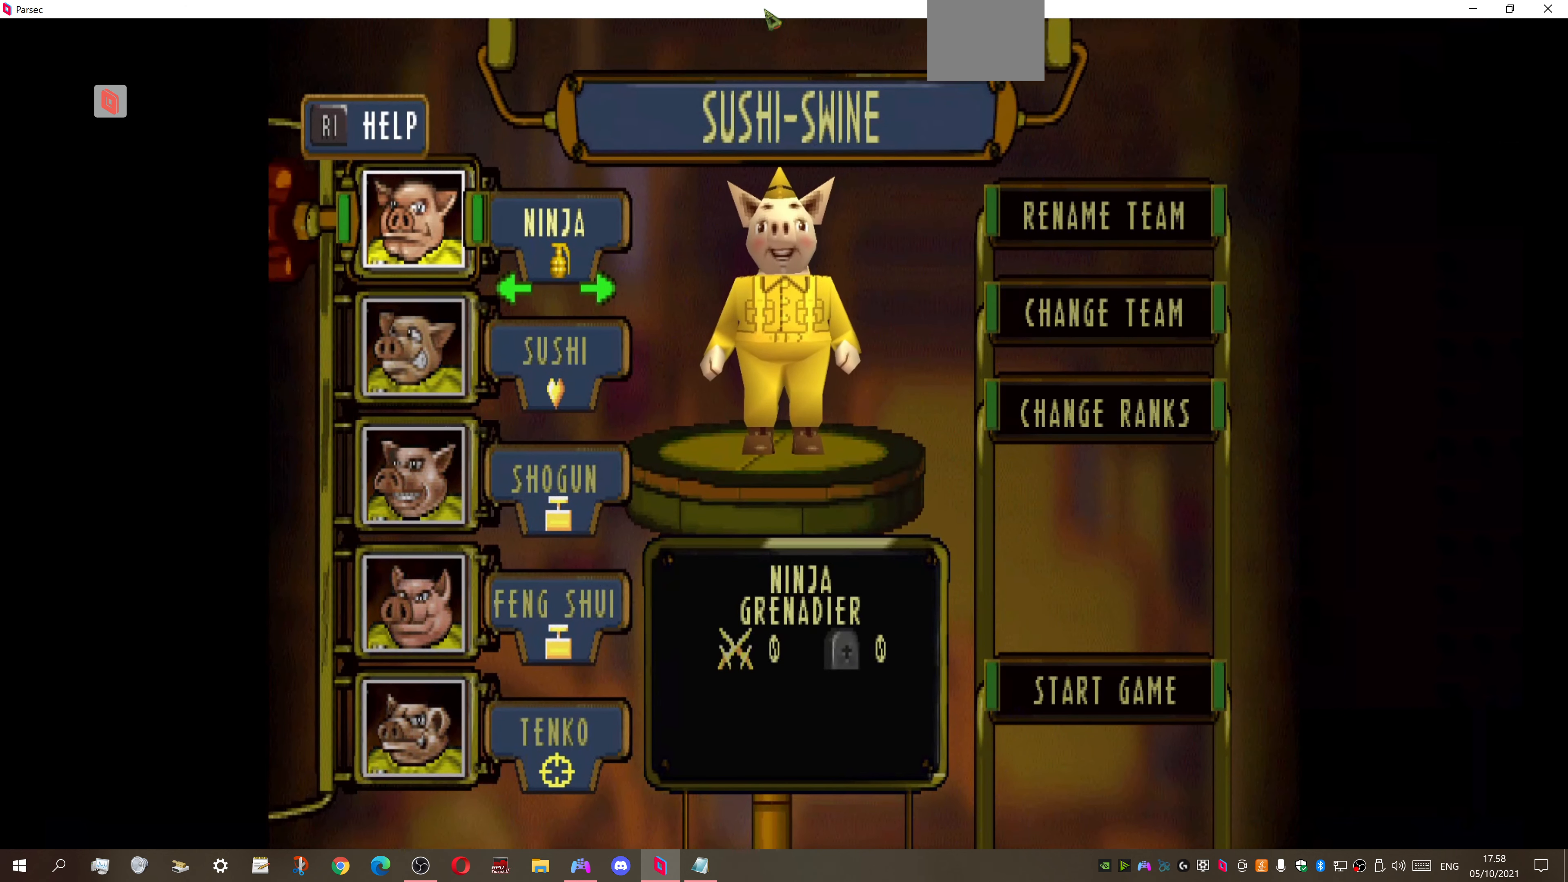
{"buttons": [], "right_stick": "center", "events": []}
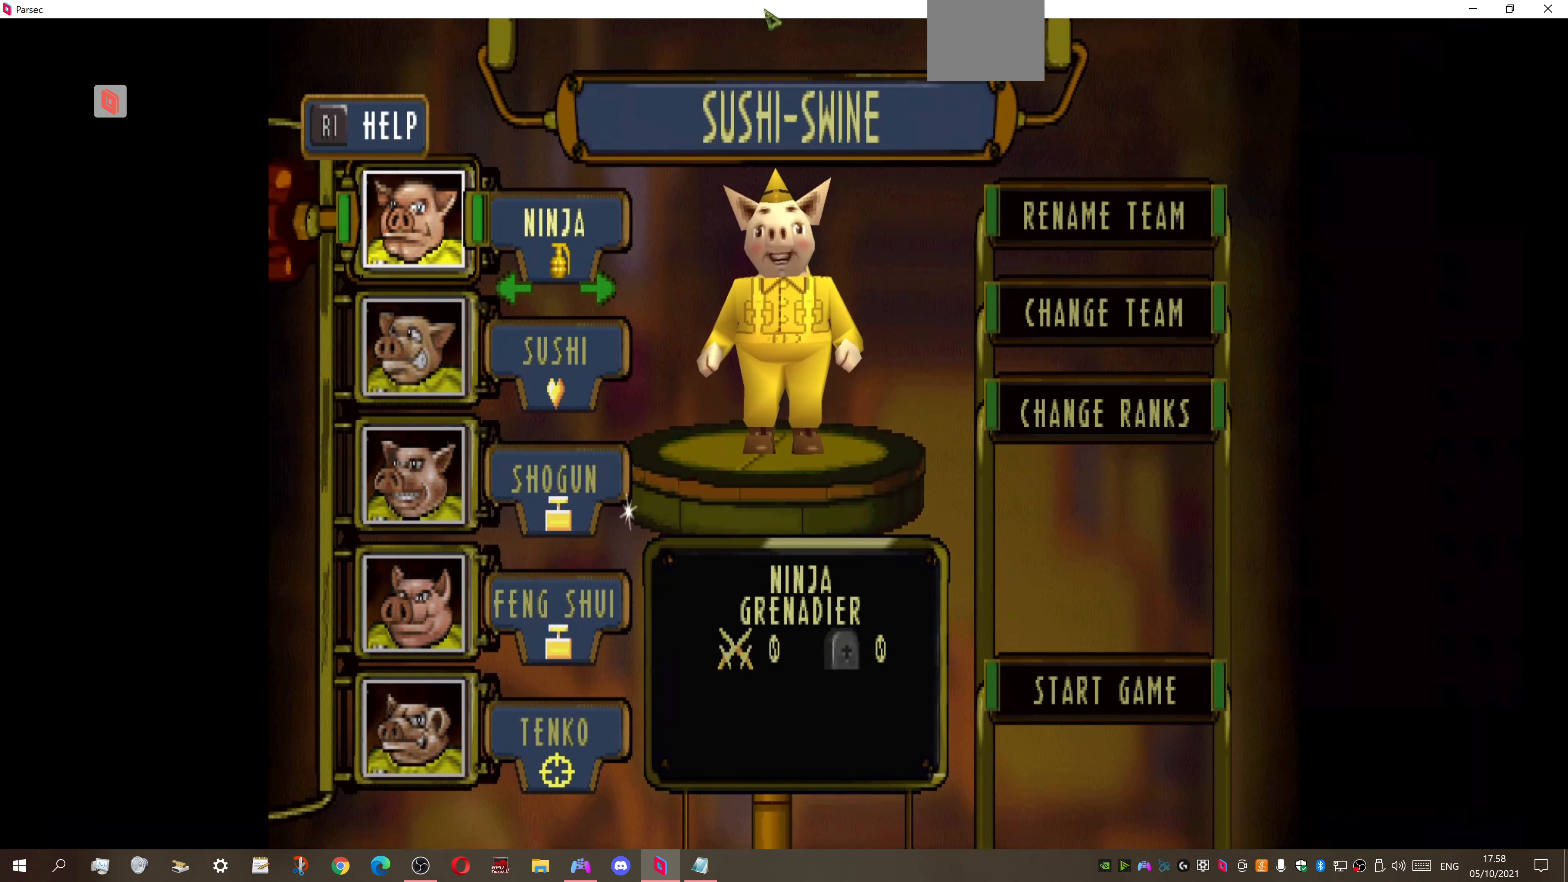
{"buttons": [], "right_stick": "center", "events": []}
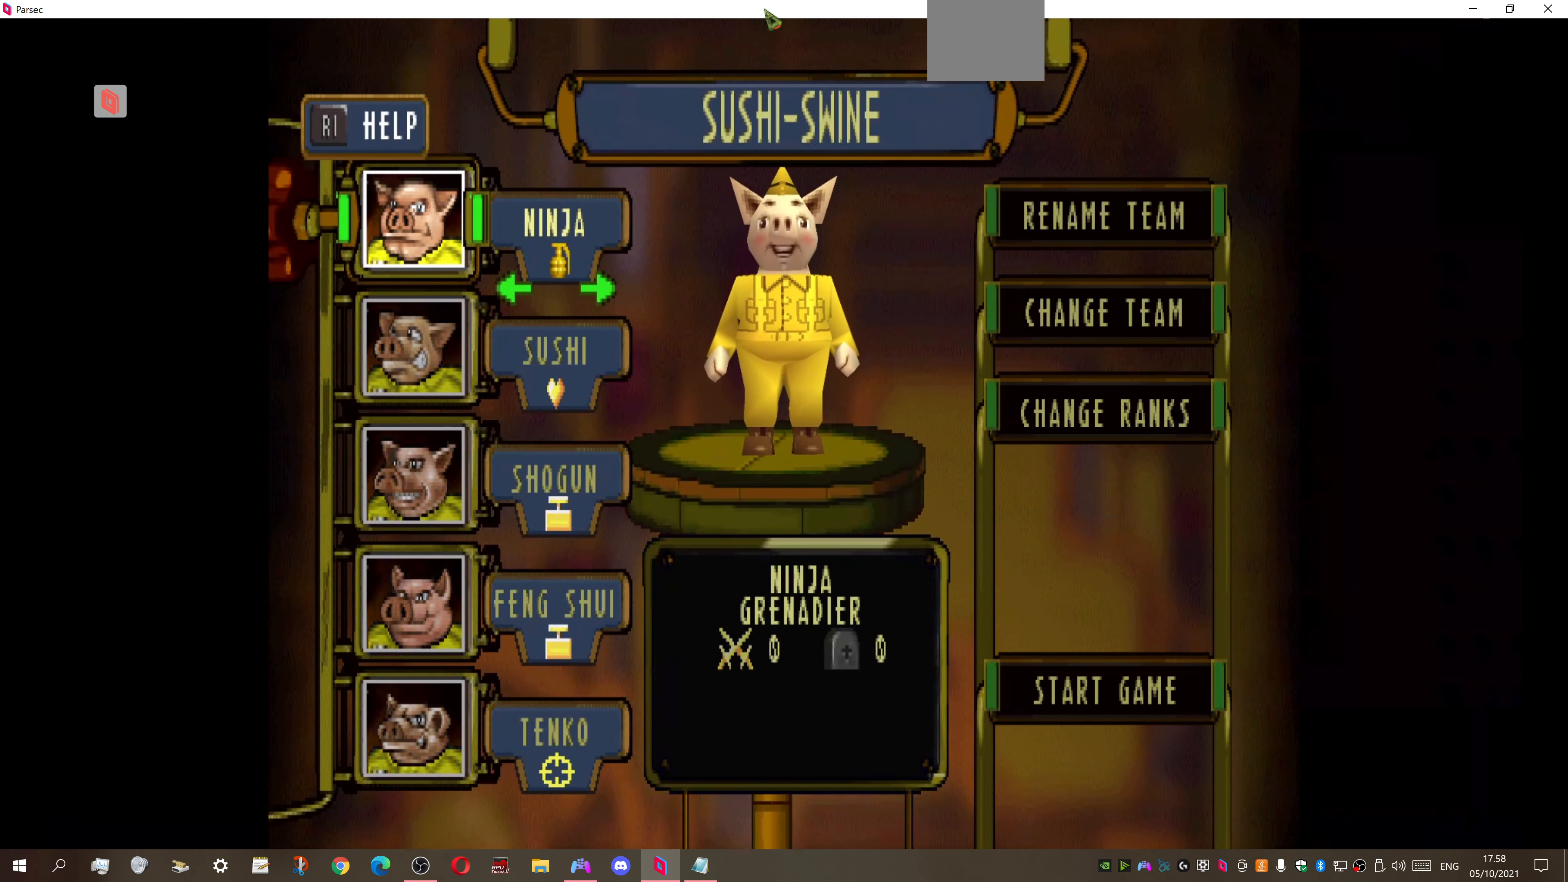
{"buttons": [], "right_stick": "center", "events": []}
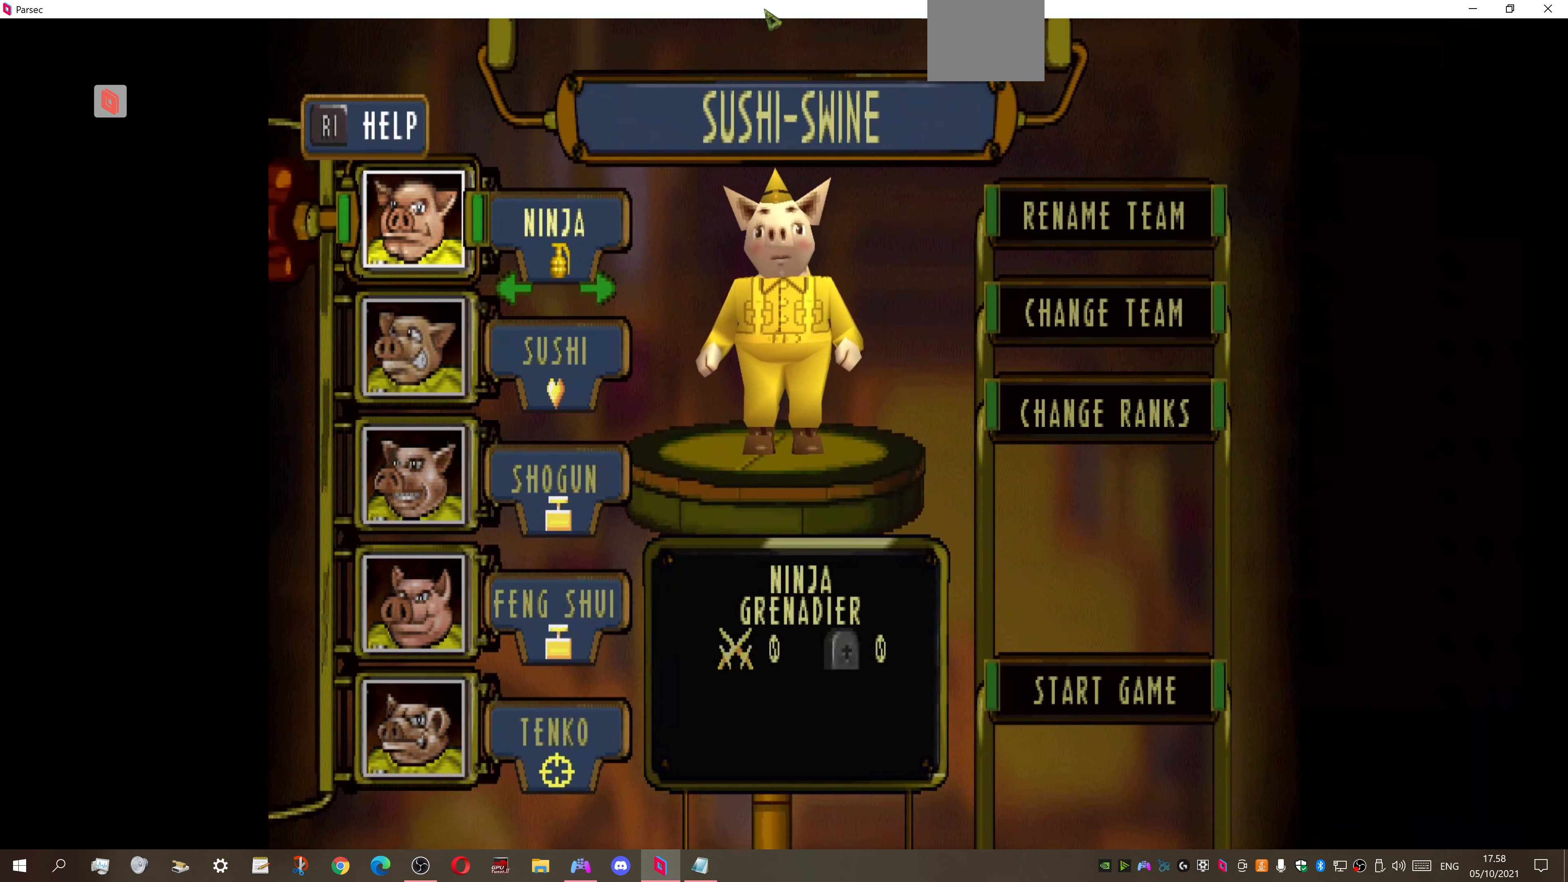
{"buttons": [], "right_stick": "center", "events": [[33, "DPAD_DOWN", "down"], [200, "DPAD_DOWN", "up"]]}
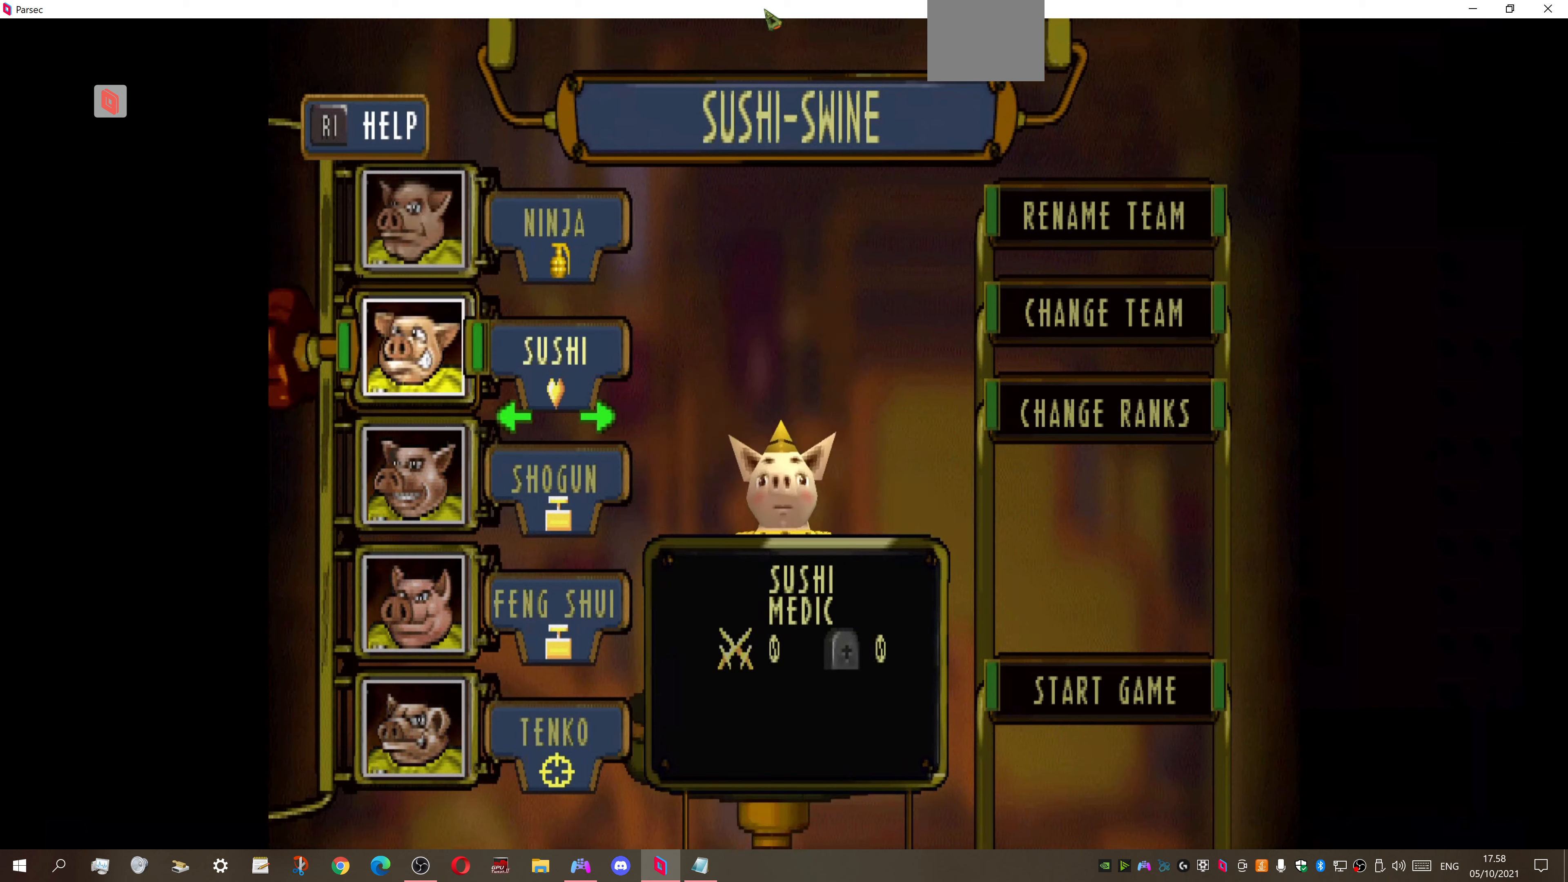
{"buttons": [], "right_stick": "center", "events": []}
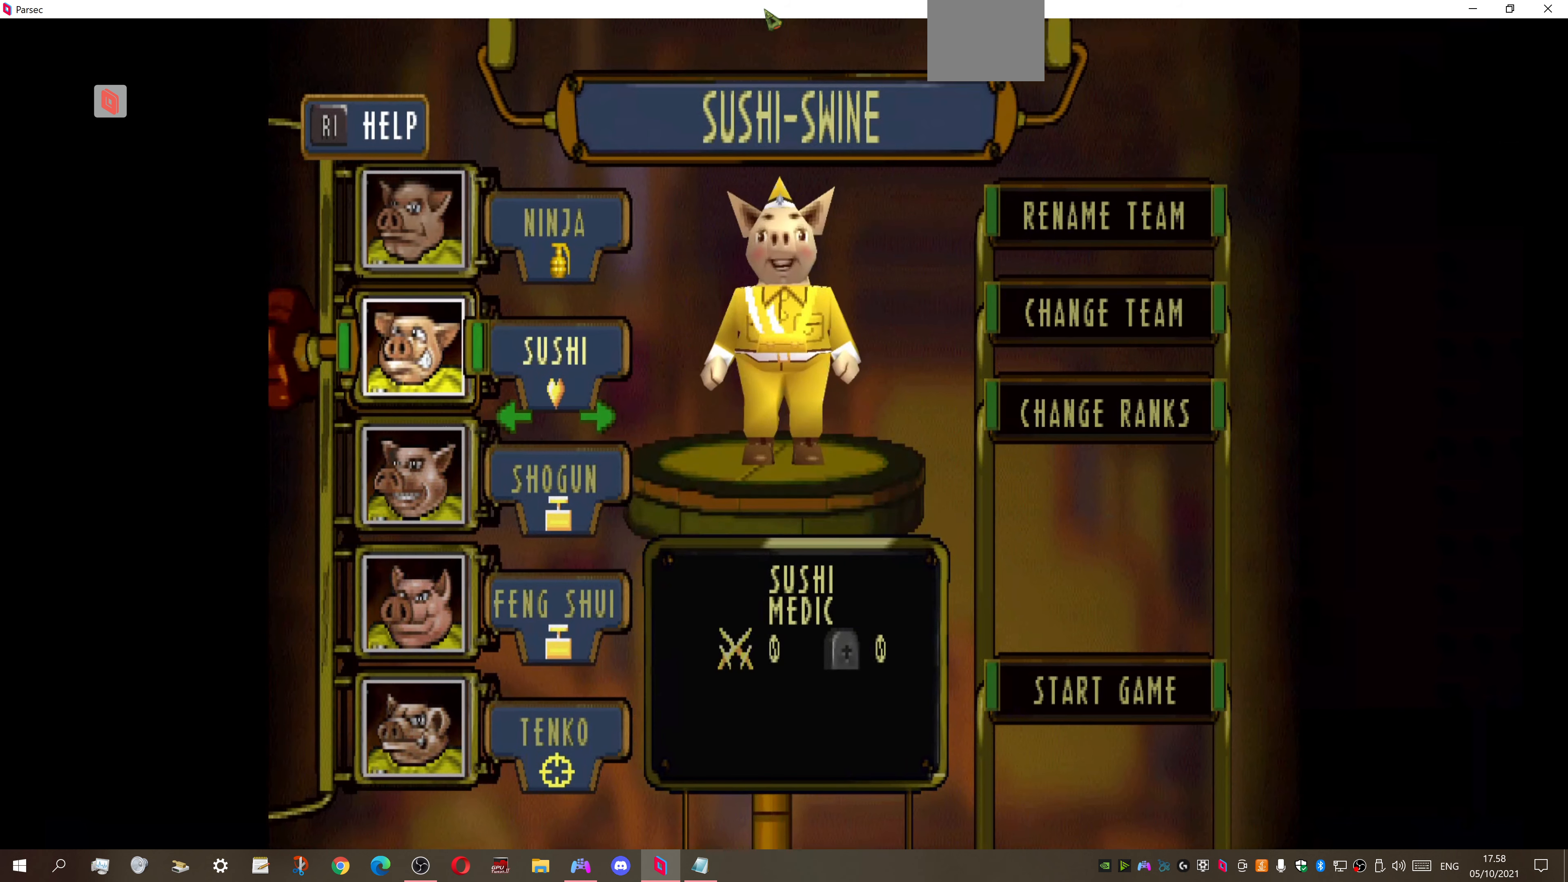
{"buttons": [], "right_stick": "center", "events": []}